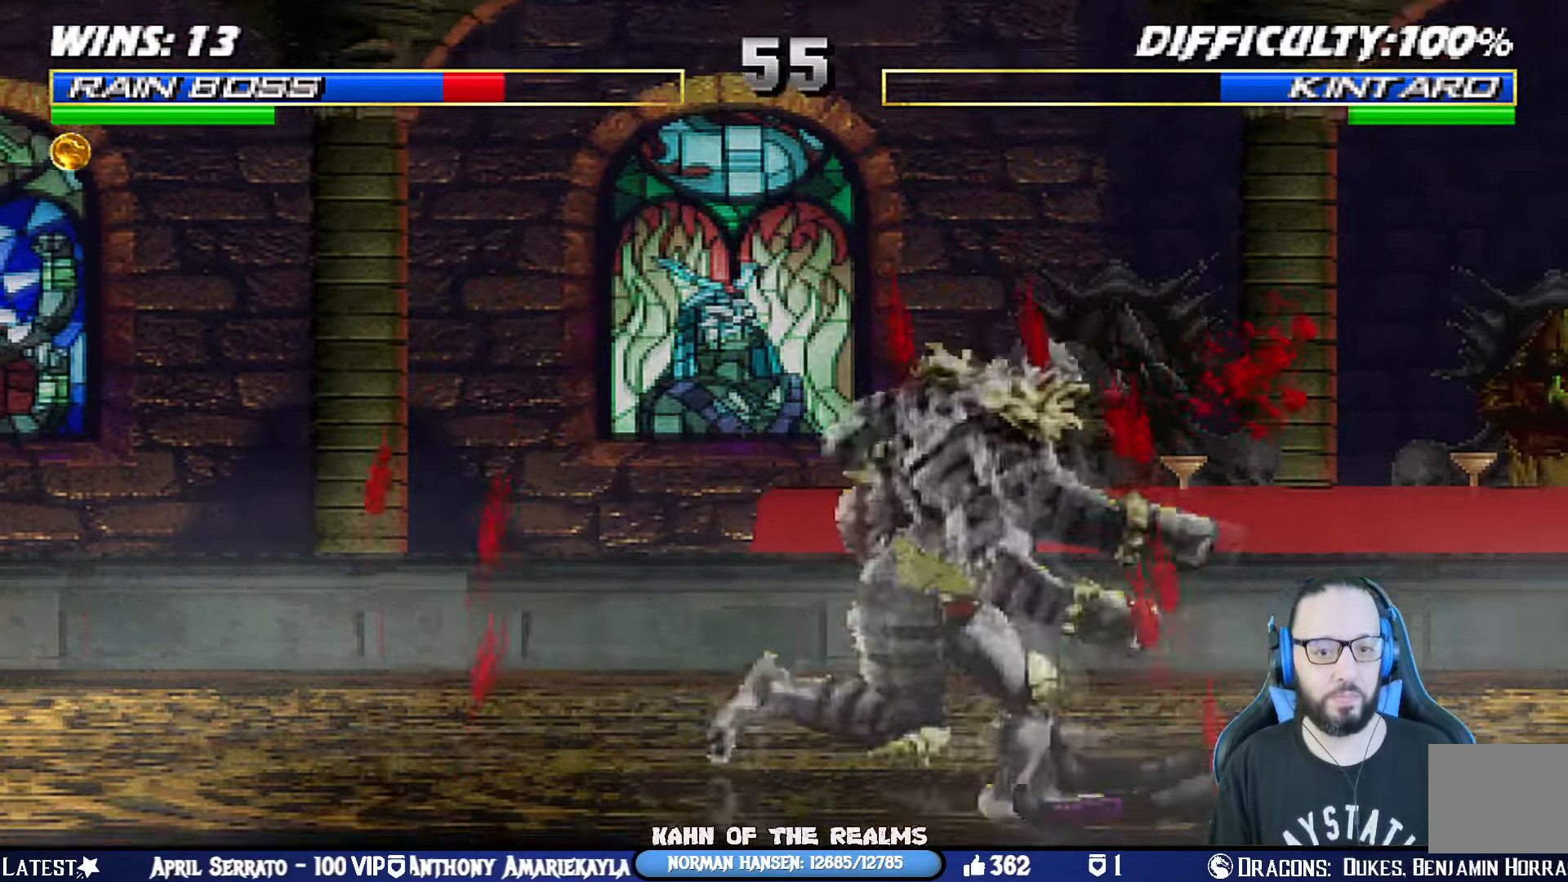
Gameplay with a controller (PlayStation layout); each line is a JSON object with the inputs held at the frame after it. "events" lists button and stick changes between this image and that frame as [ms after this image, input, new state], when the widget could be followed in between. Not read: R2.
{"buttons": ["CROSS", "SQUARE", "L1", "DPAD_RIGHT"], "left_stick": "center", "right_stick": "center", "events": [[50, "DPAD_LEFT", "down"], [50, "DPAD_UP", "down"], [67, "L1", "down"], [150, "DPAD_LEFT", "up"], [167, "DPAD_RIGHT", "down"], [184, "DPAD_UP", "up"], [200, "SQUARE", "down"], [217, "DPAD_UP", "down"], [250, "CROSS", "down"], [300, "CROSS", "up"], [300, "SQUARE", "up"], [367, "SQUARE", "down"], [384, "CROSS", "down"], [467, "SQUARE", "up"], [501, "DPAD_UP", "up"], [501, "SQUARE", "down"]]}
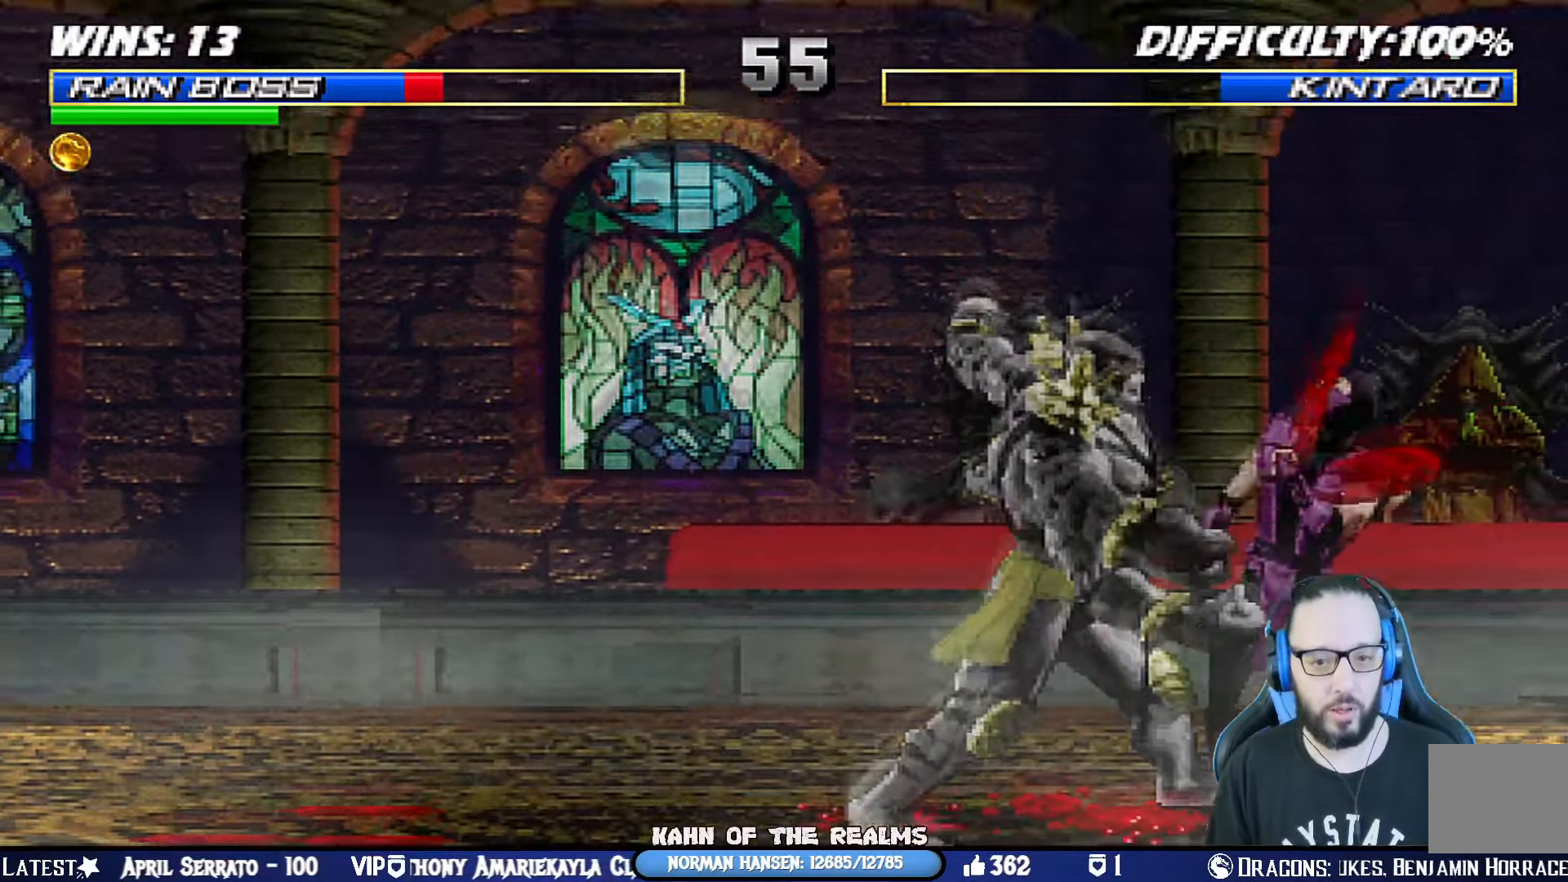
{"buttons": ["CROSS", "SQUARE", "L1", "R1", "DPAD_DOWN", "DPAD_RIGHT"], "left_stick": "center", "right_stick": "center", "events": [[16, "R1", "down"], [83, "CIRCLE", "down"], [83, "TRIANGLE", "down"], [116, "DPAD_DOWN", "down"], [150, "DPAD_DOWN", "up"], [150, "TRIANGLE", "up"], [183, "CIRCLE", "up"], [183, "CROSS", "up"], [183, "SQUARE", "up"], [216, "DPAD_DOWN", "down"], [216, "R1", "up"], [233, "CROSS", "down"], [233, "R1", "down"], [250, "SQUARE", "down"], [283, "L1", "up"], [300, "CIRCLE", "down"], [317, "TRIANGLE", "down"], [383, "L1", "down"], [400, "CROSS", "up"], [400, "SQUARE", "up"], [400, "TRIANGLE", "up"], [417, "CIRCLE", "up"], [417, "R1", "up"], [467, "CROSS", "down"], [483, "R1", "down"], [483, "SQUARE", "down"]]}
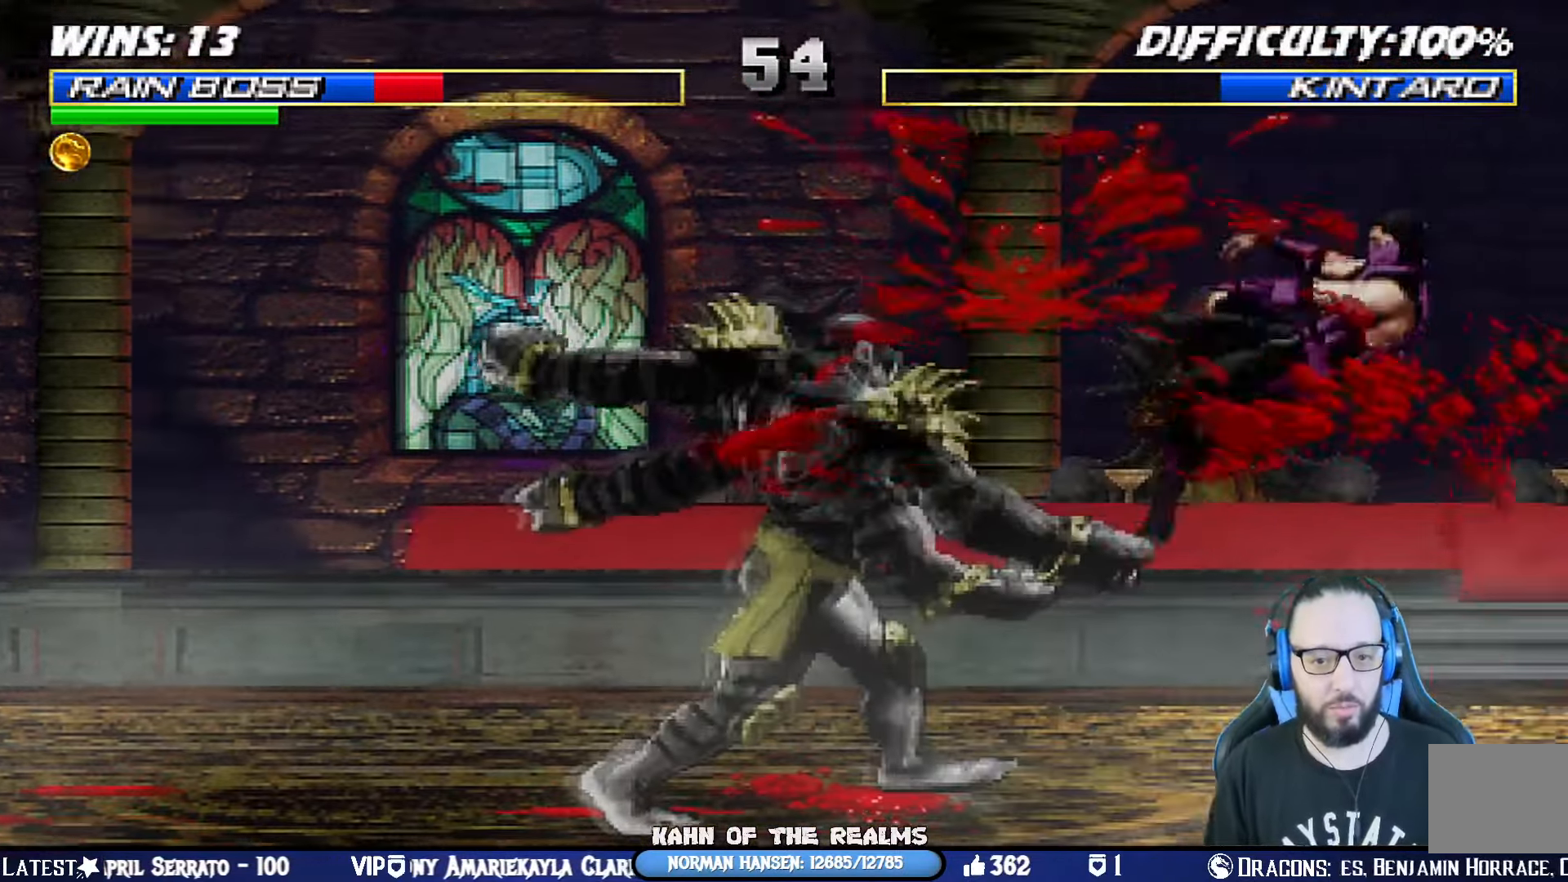
{"buttons": [], "left_stick": "center", "right_stick": "center", "events": [[17, "CIRCLE", "down"], [33, "TRIANGLE", "down"], [50, "CROSS", "up"], [134, "CIRCLE", "up"], [134, "SQUARE", "up"], [134, "TRIANGLE", "up"], [150, "DPAD_DOWN", "up"], [150, "R1", "up"], [200, "DPAD_RIGHT", "up"], [200, "L1", "up"], [317, "SQUARE", "down"], [467, "SQUARE", "up"]]}
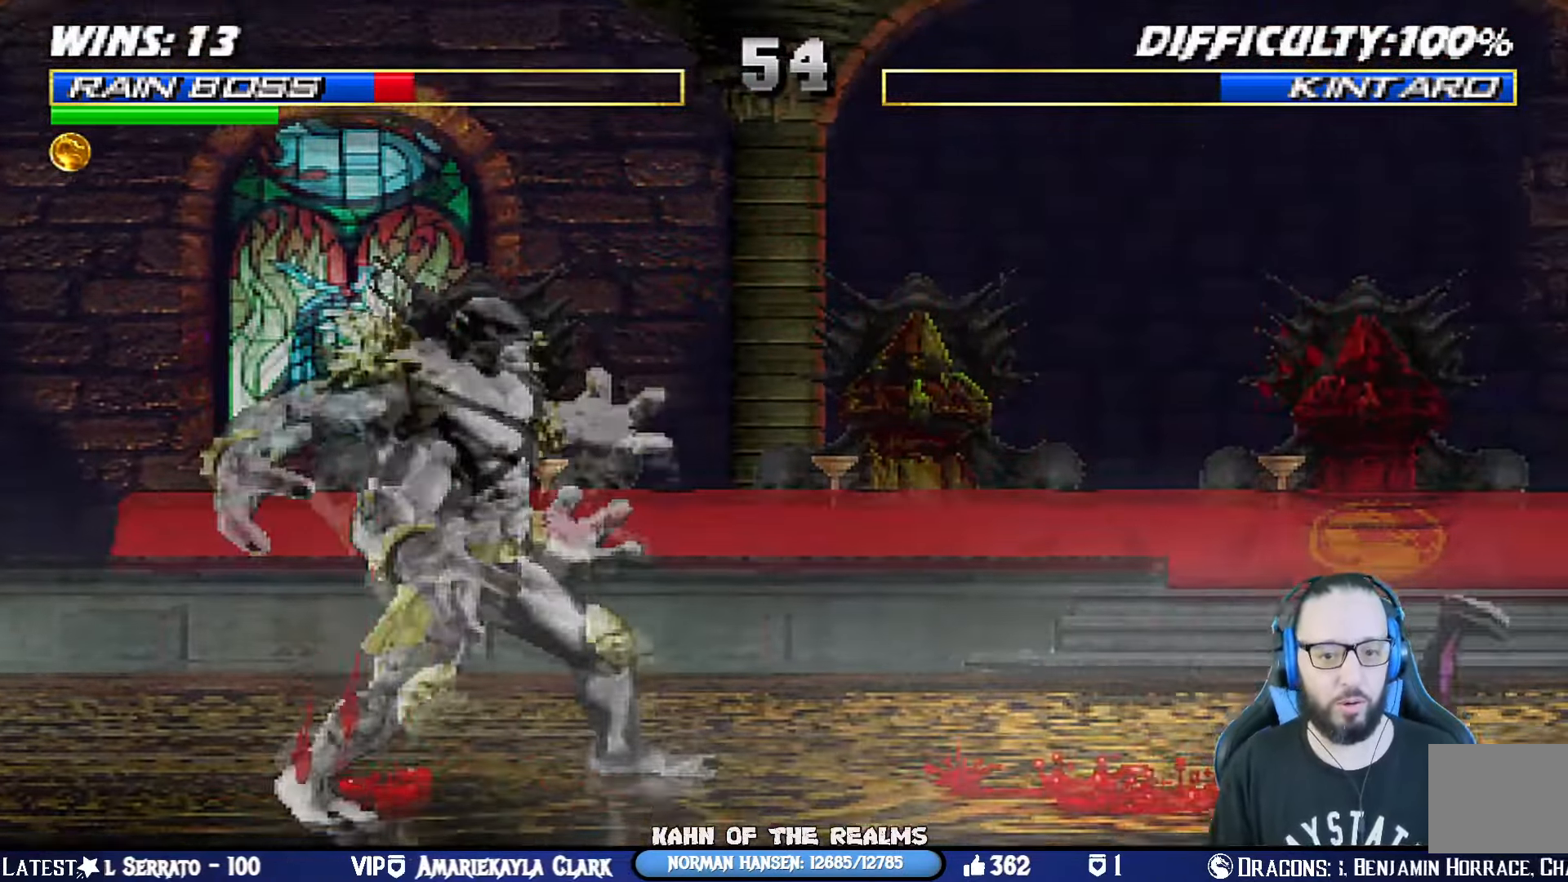
{"buttons": ["CROSS", "SQUARE", "L1", "DPAD_LEFT"], "left_stick": "center", "right_stick": "center", "events": [[50, "DPAD_LEFT", "down"], [50, "DPAD_UP", "down"], [50, "L1", "down"], [183, "SQUARE", "down"], [250, "DPAD_UP", "up"], [266, "DPAD_LEFT", "up"], [266, "SQUARE", "up"], [283, "DPAD_DOWN", "down"], [333, "SQUARE", "down"], [367, "DPAD_LEFT", "down"], [417, "SQUARE", "up"], [483, "DPAD_DOWN", "up"], [500, "CROSS", "down"], [500, "SQUARE", "down"]]}
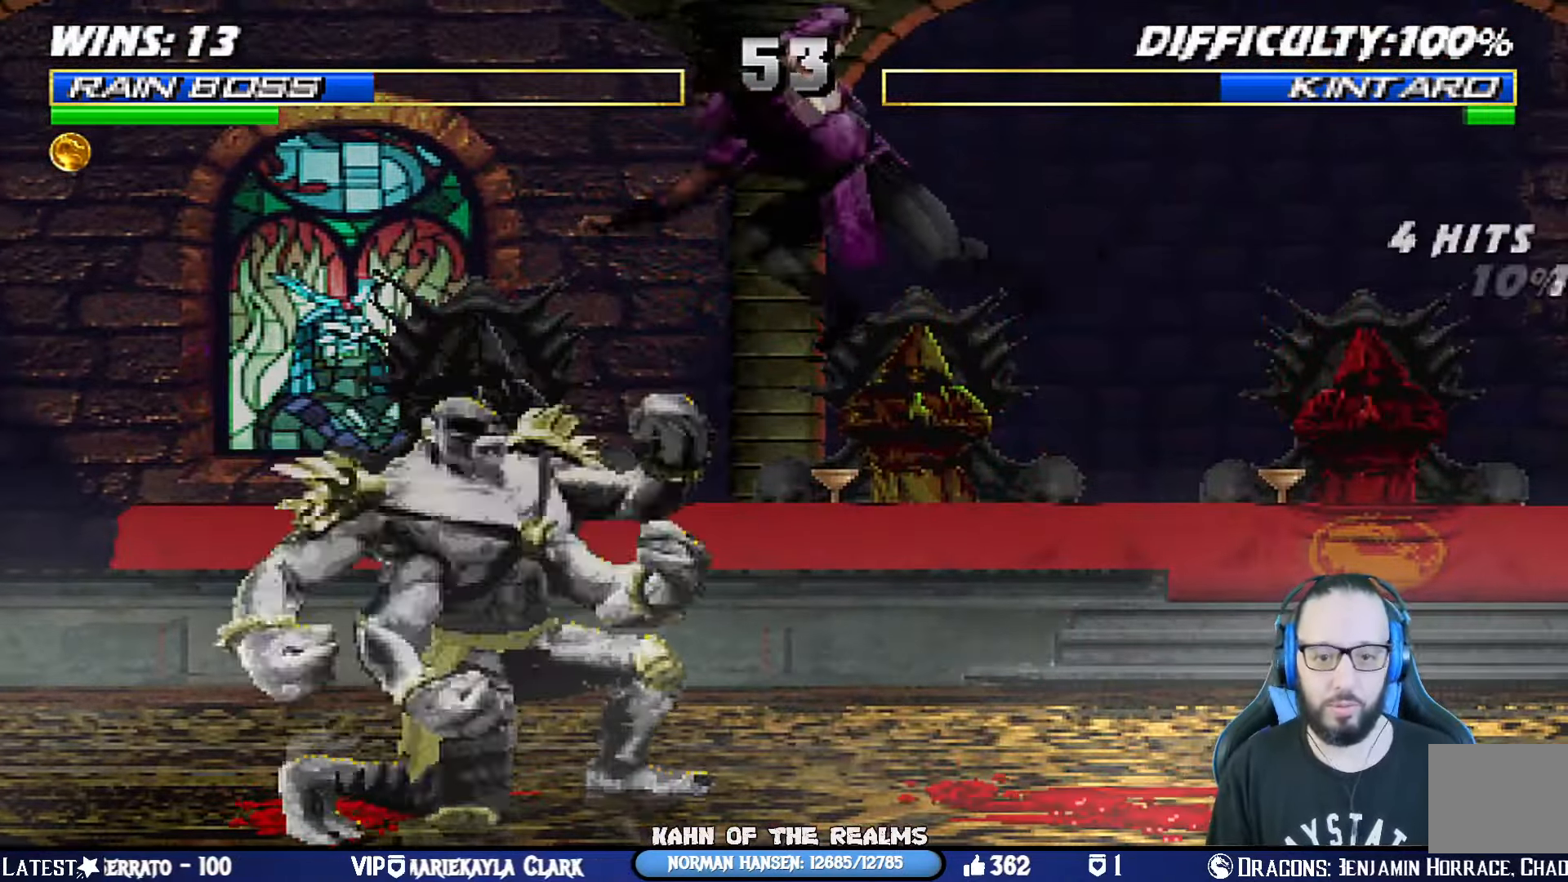
{"buttons": ["CROSS", "SQUARE", "L1", "DPAD_DOWN"], "left_stick": "center", "right_stick": "center", "events": [[67, "CROSS", "up"], [84, "SQUARE", "up"], [150, "CROSS", "down"], [150, "SQUARE", "down"], [217, "CROSS", "up"], [234, "SQUARE", "up"], [284, "CROSS", "down"], [284, "DPAD_DOWN", "down"], [284, "SQUARE", "down"], [384, "CROSS", "up"], [384, "SQUARE", "up"], [417, "CROSS", "down"], [417, "DPAD_LEFT", "up"], [417, "SQUARE", "down"]]}
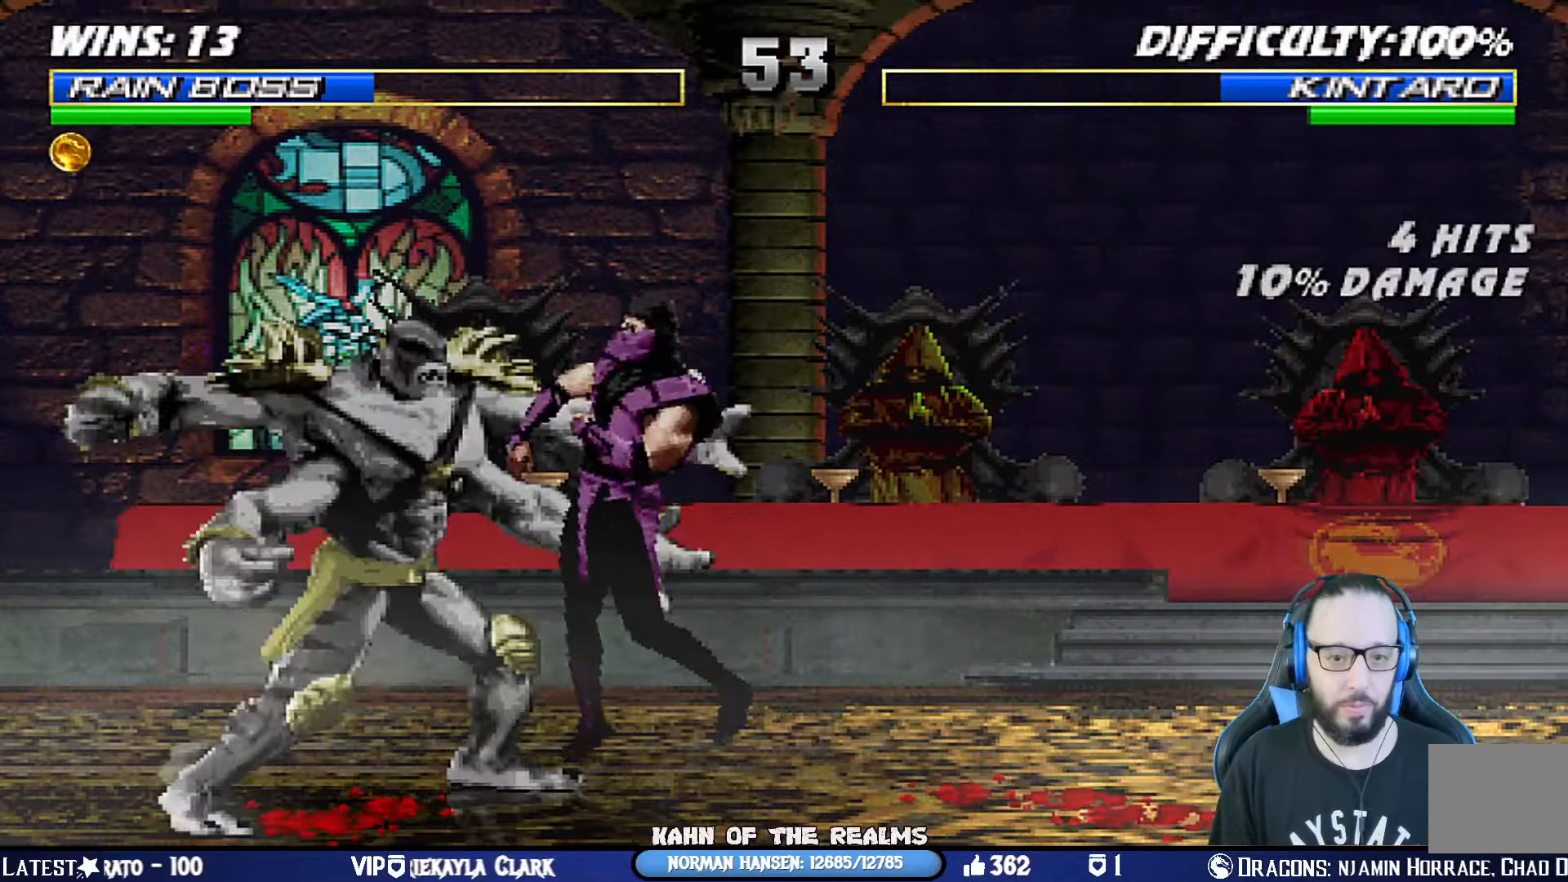
{"buttons": ["CROSS", "SQUARE", "L1", "R1", "DPAD_DOWN", "DPAD_RIGHT"], "left_stick": "center", "right_stick": "center", "events": [[33, "CROSS", "up"], [50, "CROSS", "down"], [83, "DPAD_RIGHT", "down"], [100, "DPAD_DOWN", "up"], [183, "R1", "down"], [200, "DPAD_DOWN", "down"], [200, "SQUARE", "up"], [217, "SQUARE", "down"], [250, "CIRCLE", "down"], [283, "TRIANGLE", "down"], [367, "TRIANGLE", "up"], [384, "CROSS", "up"], [384, "DPAD_DOWN", "up"], [384, "L1", "up"], [384, "SQUARE", "up"], [400, "CIRCLE", "up"], [400, "R1", "up"], [417, "DPAD_DOWN", "down"], [434, "L1", "down"], [467, "CROSS", "down"], [467, "R1", "down"], [467, "SQUARE", "down"]]}
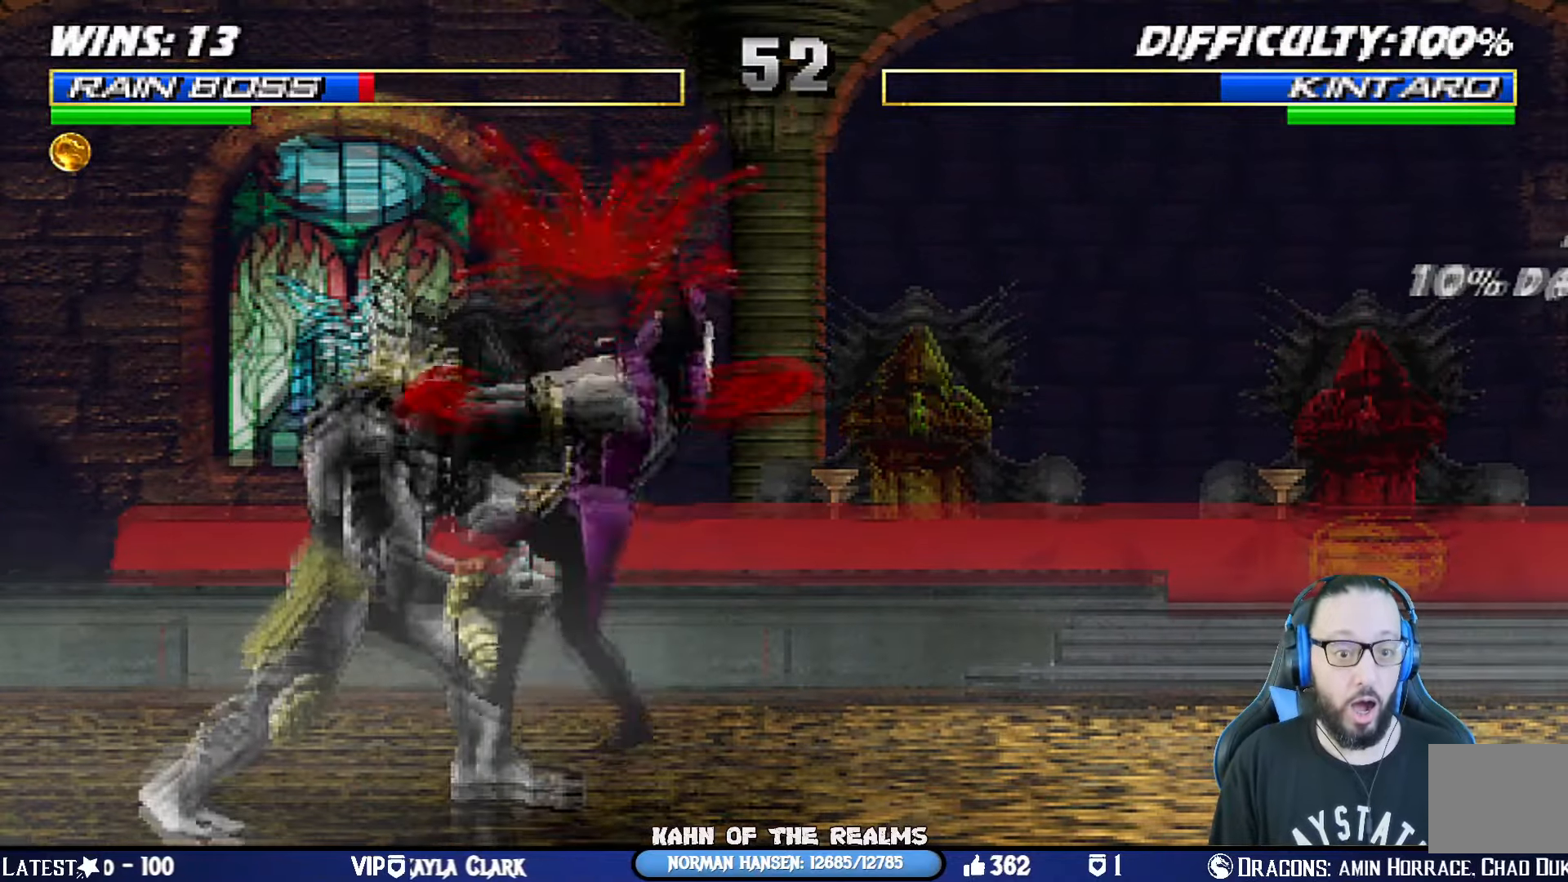
{"buttons": ["L1", "DPAD_DOWN", "DPAD_RIGHT"], "left_stick": "center", "right_stick": "center", "events": [[34, "CIRCLE", "down"], [34, "TRIANGLE", "down"], [134, "L1", "up"], [150, "CIRCLE", "up"], [150, "CROSS", "up"], [150, "SQUARE", "up"], [150, "TRIANGLE", "up"], [167, "L1", "down"], [167, "R1", "up"], [251, "CROSS", "down"], [251, "R1", "down"], [267, "CIRCLE", "down"], [267, "SQUARE", "down"], [284, "TRIANGLE", "down"], [351, "CROSS", "up"], [367, "L1", "up"], [417, "L1", "down"], [434, "SQUARE", "up"], [434, "TRIANGLE", "up"], [451, "CIRCLE", "up"], [467, "R1", "up"]]}
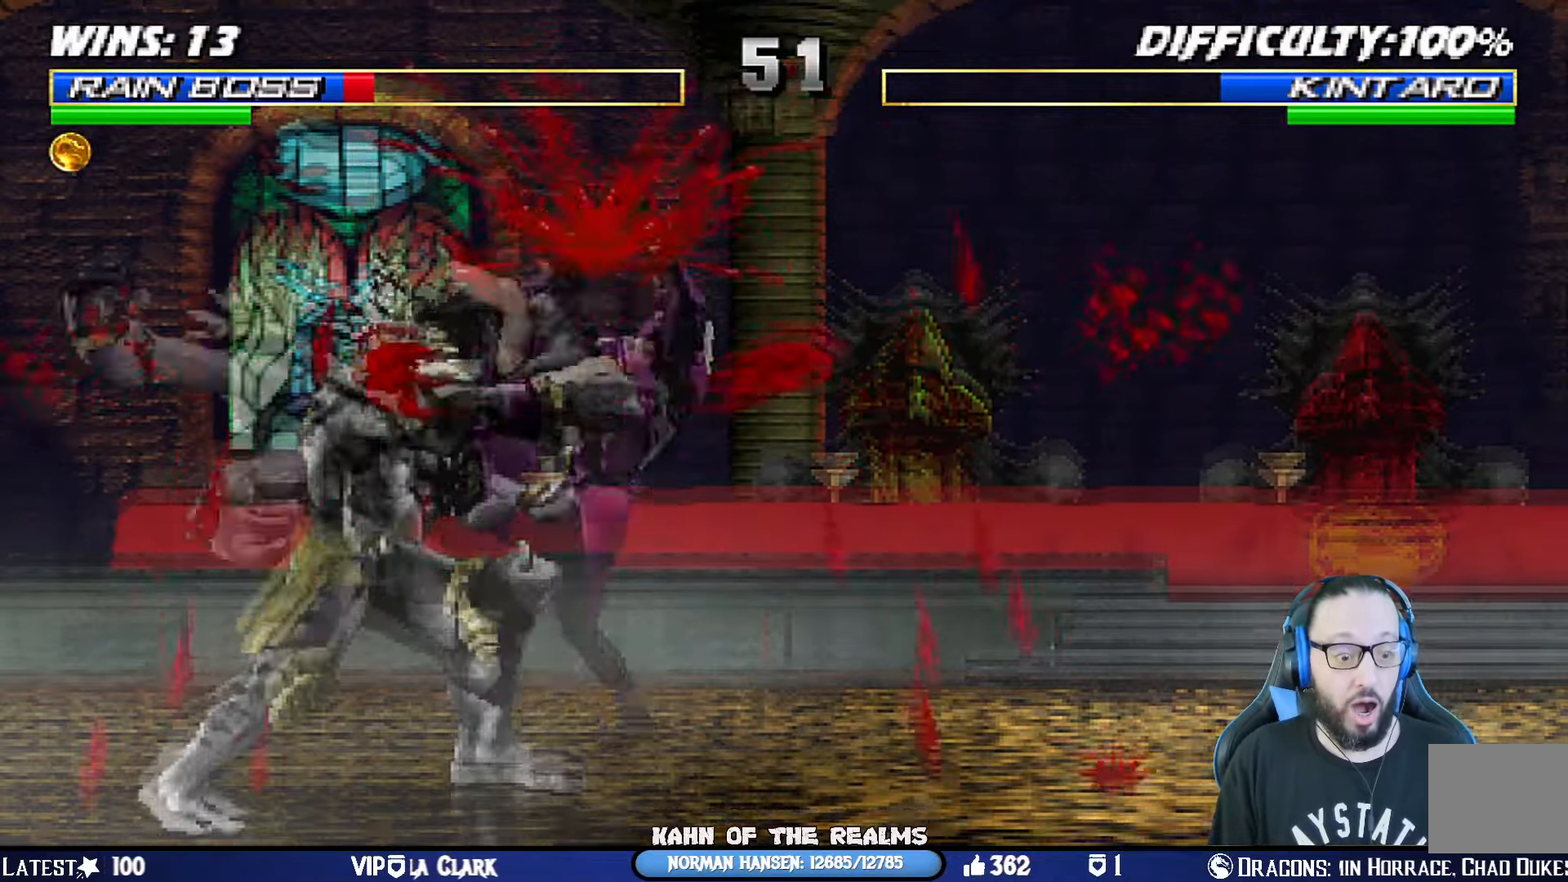
{"buttons": ["DPAD_DOWN", "DPAD_RIGHT"], "left_stick": "center", "right_stick": "center", "events": [[67, "R1", "down"], [100, "CIRCLE", "down"], [100, "L1", "up"], [100, "SQUARE", "down"], [117, "CROSS", "down"], [117, "TRIANGLE", "down"], [133, "L1", "down"], [183, "CROSS", "up"], [250, "CIRCLE", "up"], [250, "L1", "up"], [250, "SQUARE", "up"], [250, "TRIANGLE", "up"], [267, "R1", "up"], [300, "L1", "down"], [317, "CROSS", "down"], [317, "R1", "down"], [333, "SQUARE", "down"], [350, "CIRCLE", "down"], [367, "TRIANGLE", "down"], [400, "CROSS", "up"], [467, "CIRCLE", "up"], [467, "L1", "up"], [467, "SQUARE", "up"], [467, "TRIANGLE", "up"], [484, "R1", "up"]]}
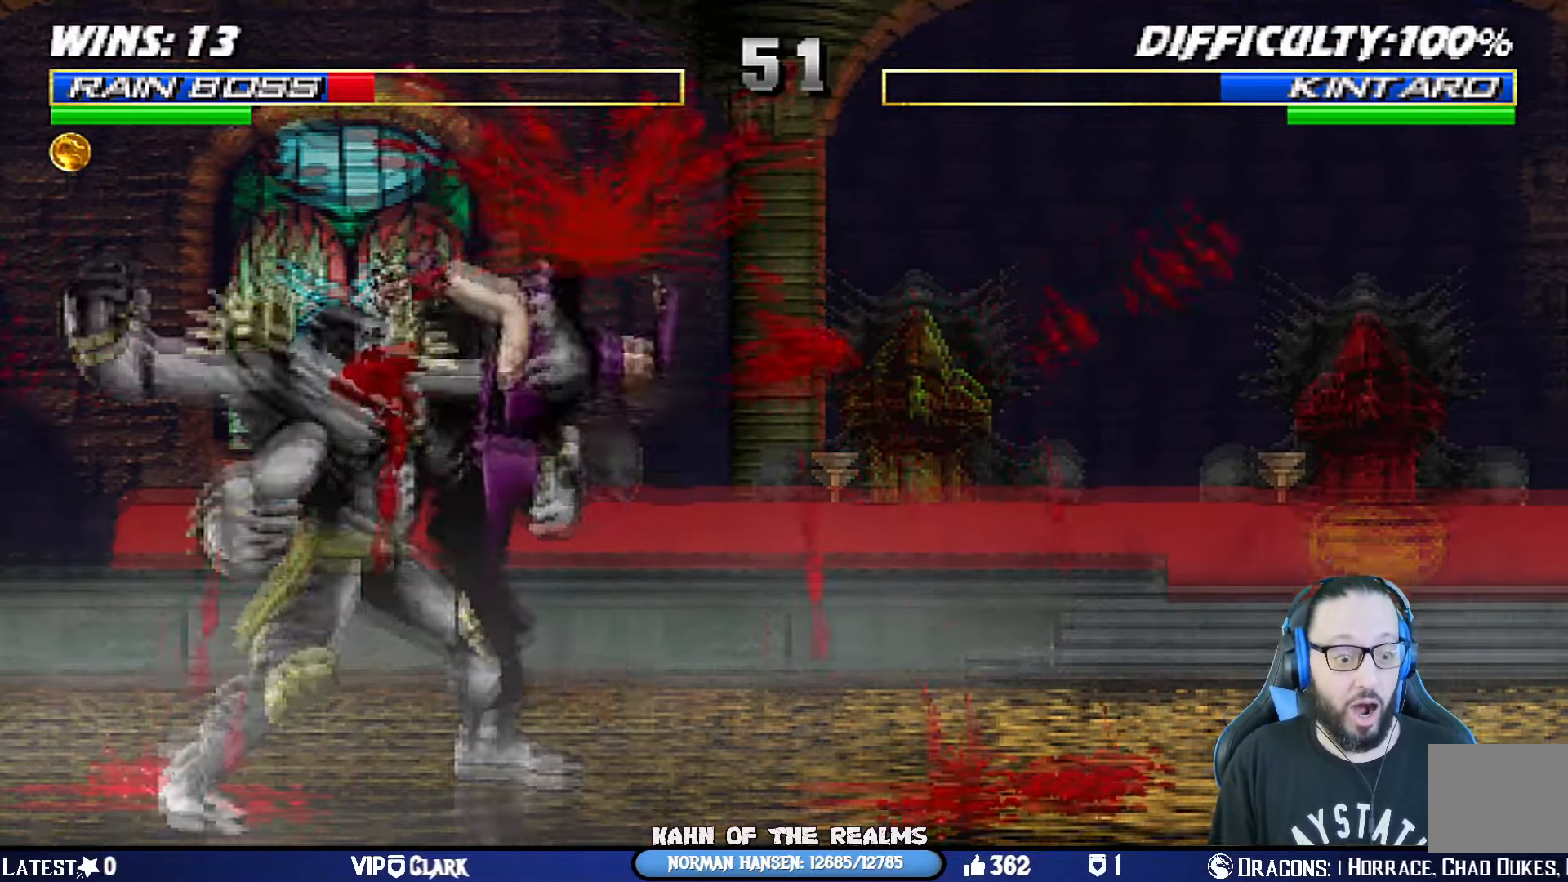
{"buttons": ["CROSS", "SQUARE", "L1", "R1", "DPAD_DOWN", "DPAD_RIGHT"], "left_stick": "center", "right_stick": "center", "events": [[17, "L1", "down"], [67, "CROSS", "down"], [67, "R1", "down"], [67, "SQUARE", "down"], [100, "CIRCLE", "down"], [117, "TRIANGLE", "down"], [150, "CROSS", "up"], [184, "L1", "up"], [201, "CIRCLE", "up"], [201, "TRIANGLE", "up"], [217, "L1", "down"], [217, "R1", "up"], [217, "SQUARE", "up"], [267, "R1", "down"], [284, "CROSS", "down"], [284, "SQUARE", "down"], [317, "CIRCLE", "down"], [334, "TRIANGLE", "down"], [384, "CROSS", "up"], [417, "CIRCLE", "up"], [417, "L1", "up"], [417, "SQUARE", "up"], [417, "TRIANGLE", "up"], [451, "R1", "up"], [467, "L1", "down"], [467, "R1", "down"], [484, "CROSS", "down"], [484, "SQUARE", "down"]]}
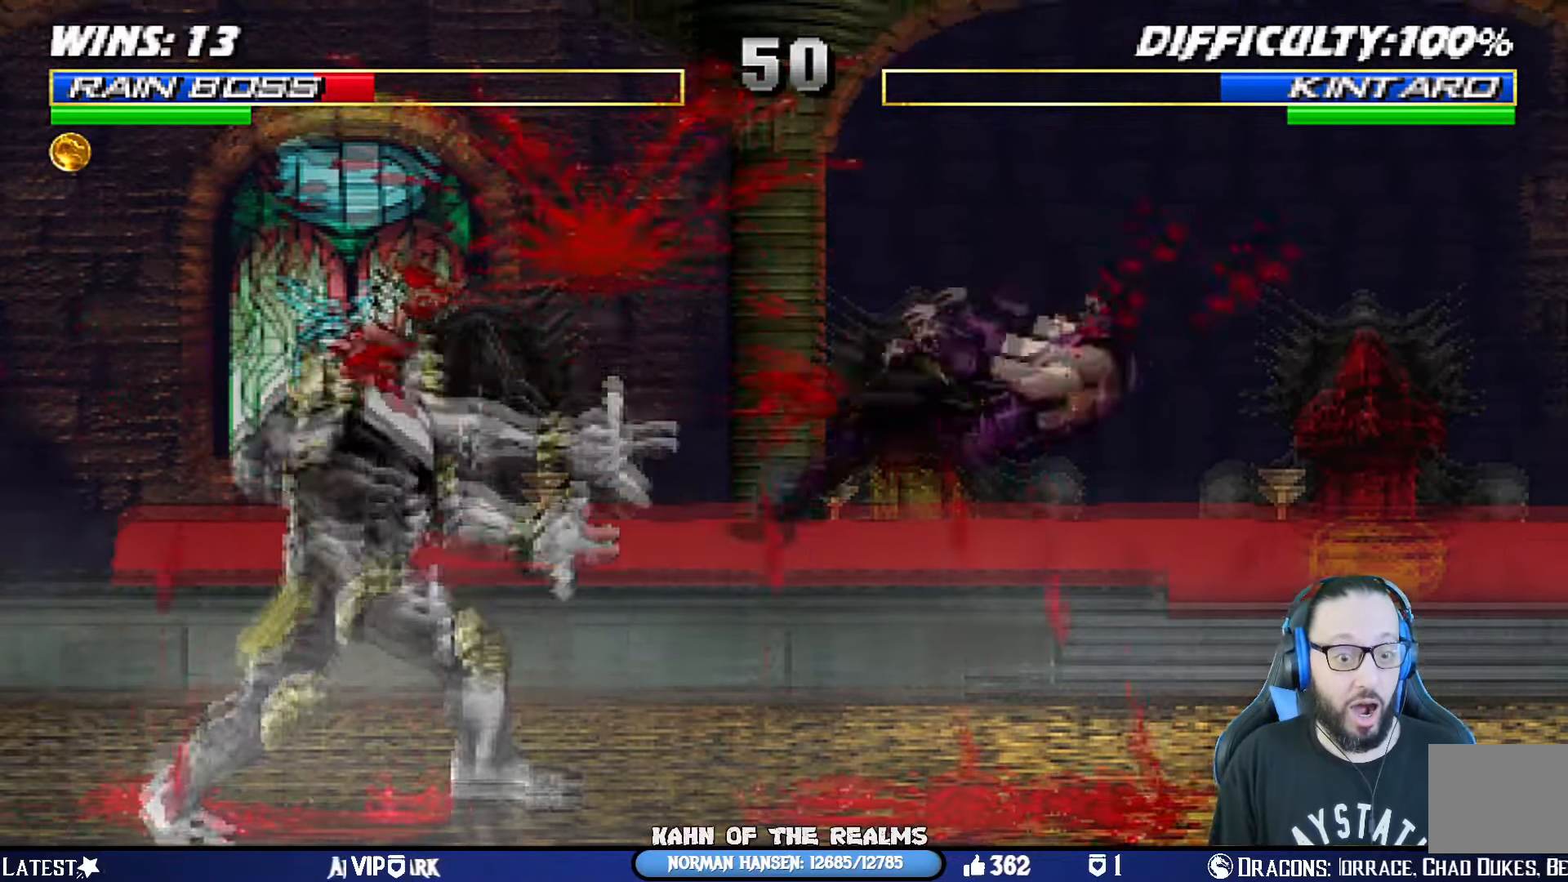
{"buttons": ["L1", "DPAD_UP", "DPAD_LEFT"], "left_stick": "center", "right_stick": "center"}
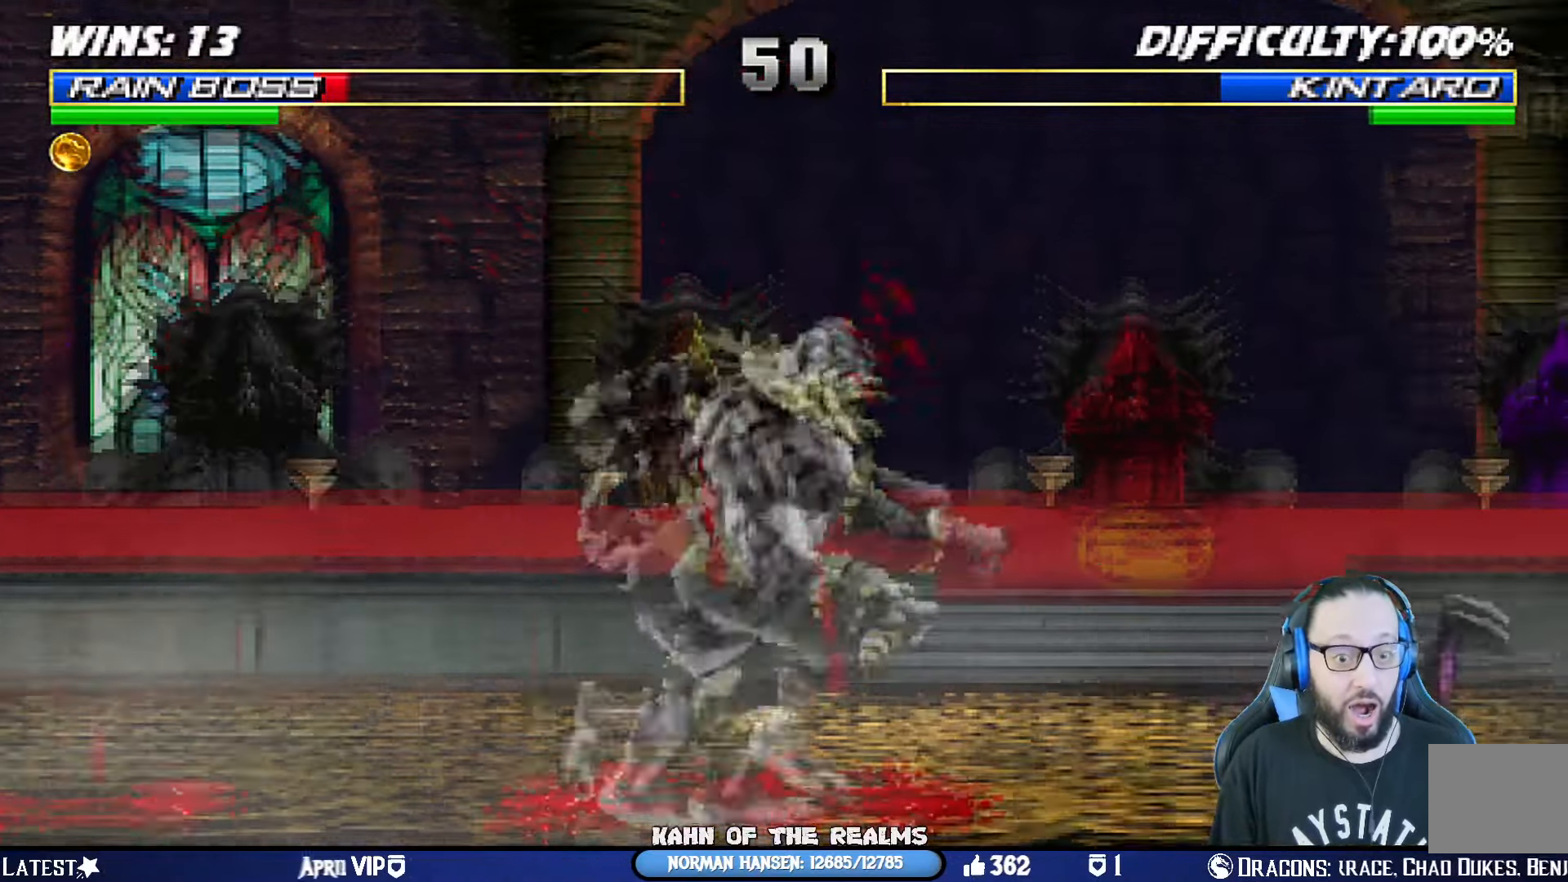
{"buttons": ["CROSS", "SQUARE", "L1", "DPAD_DOWN"], "left_stick": "center", "right_stick": "center", "events": [[67, "SQUARE", "down"], [134, "DPAD_LEFT", "up"], [150, "DPAD_UP", "up"], [150, "SQUARE", "up"], [167, "DPAD_DOWN", "down"], [201, "SQUARE", "down"], [234, "CROSS", "down"], [301, "CROSS", "up"], [301, "SQUARE", "up"], [351, "CROSS", "down"], [351, "SQUARE", "down"], [434, "CROSS", "up"], [451, "SQUARE", "up"], [501, "CROSS", "down"], [501, "SQUARE", "down"]]}
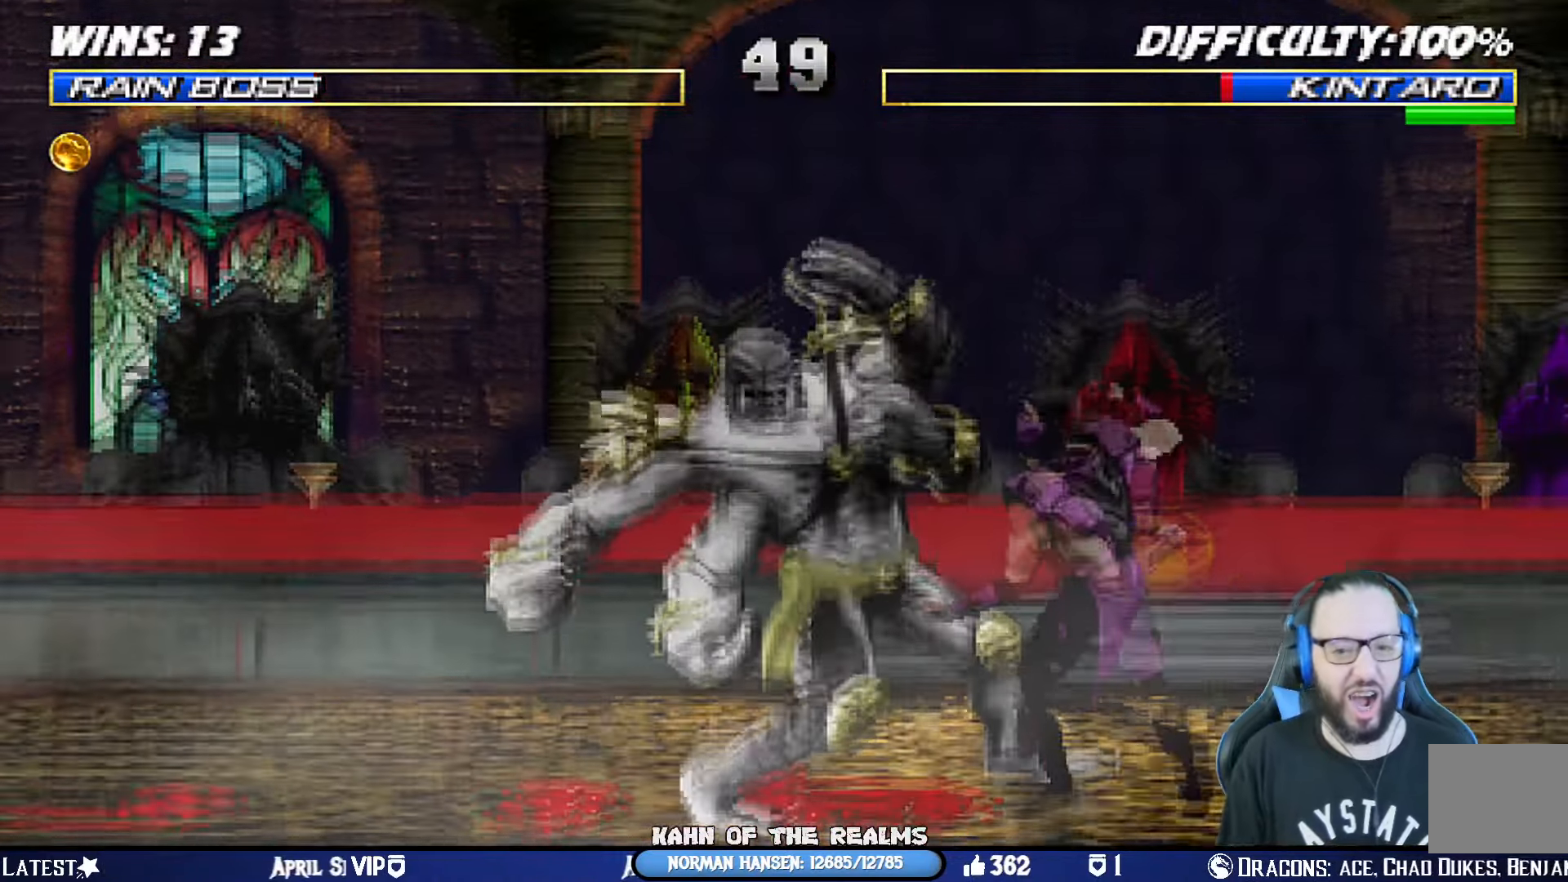
{"buttons": ["CROSS", "SQUARE", "L1", "DPAD_DOWN", "DPAD_RIGHT"], "left_stick": "center", "right_stick": "center", "events": [[83, "CROSS", "up"], [83, "SQUARE", "up"], [133, "CROSS", "down"], [133, "SQUARE", "down"], [233, "CROSS", "up"], [233, "SQUARE", "up"], [283, "CROSS", "down"], [283, "SQUARE", "down"], [350, "DPAD_RIGHT", "down"], [400, "CROSS", "up"], [400, "SQUARE", "up"], [450, "CROSS", "down"], [450, "SQUARE", "down"]]}
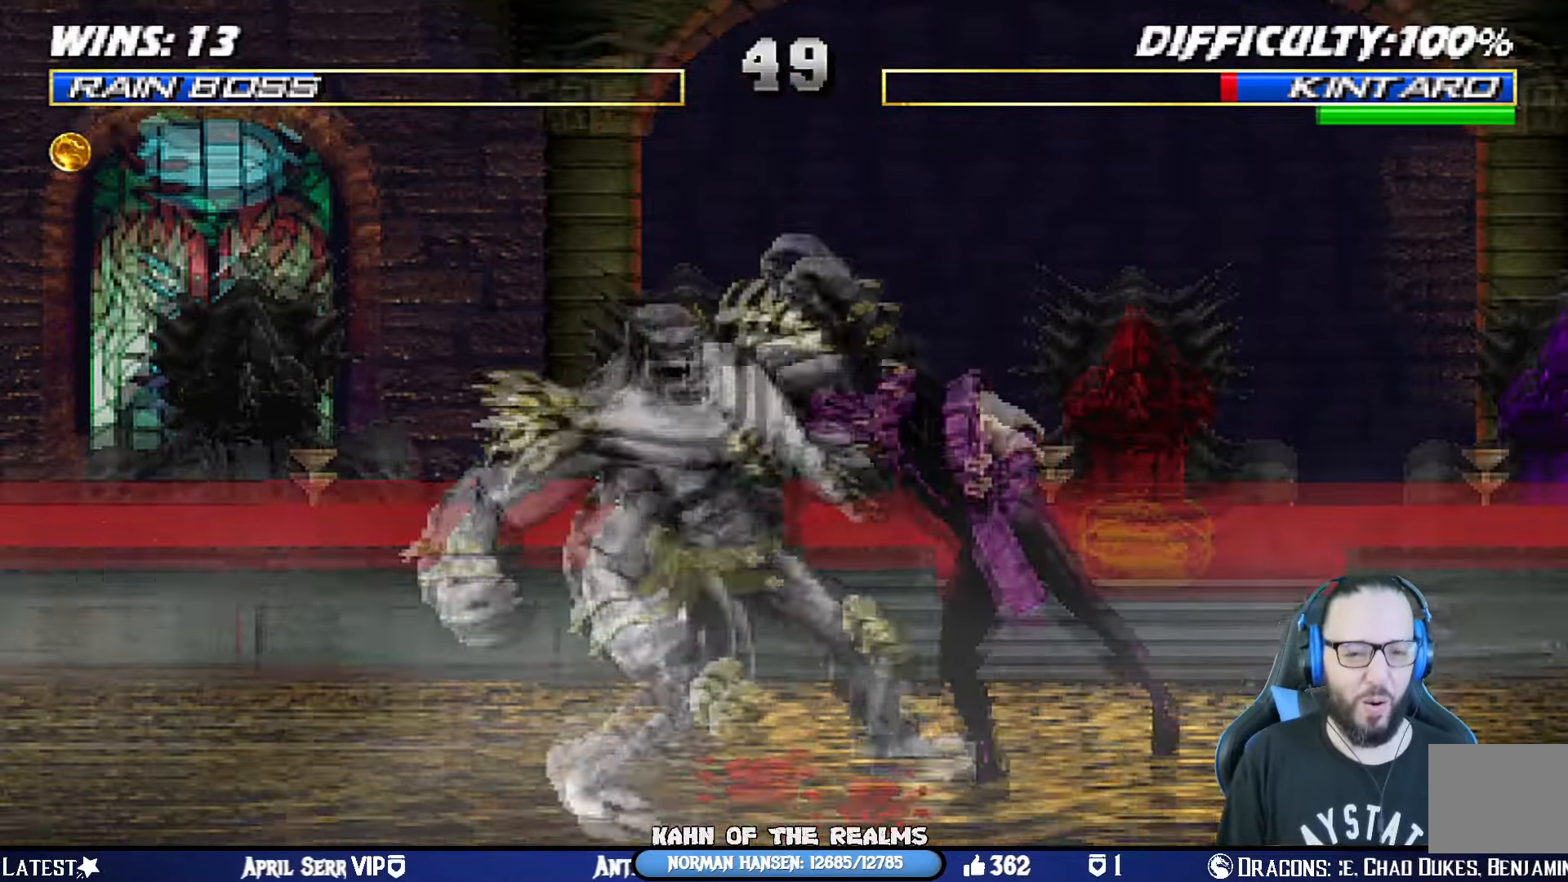
{"buttons": ["L1", "DPAD_UP", "DPAD_LEFT"], "left_stick": "center", "right_stick": "center"}
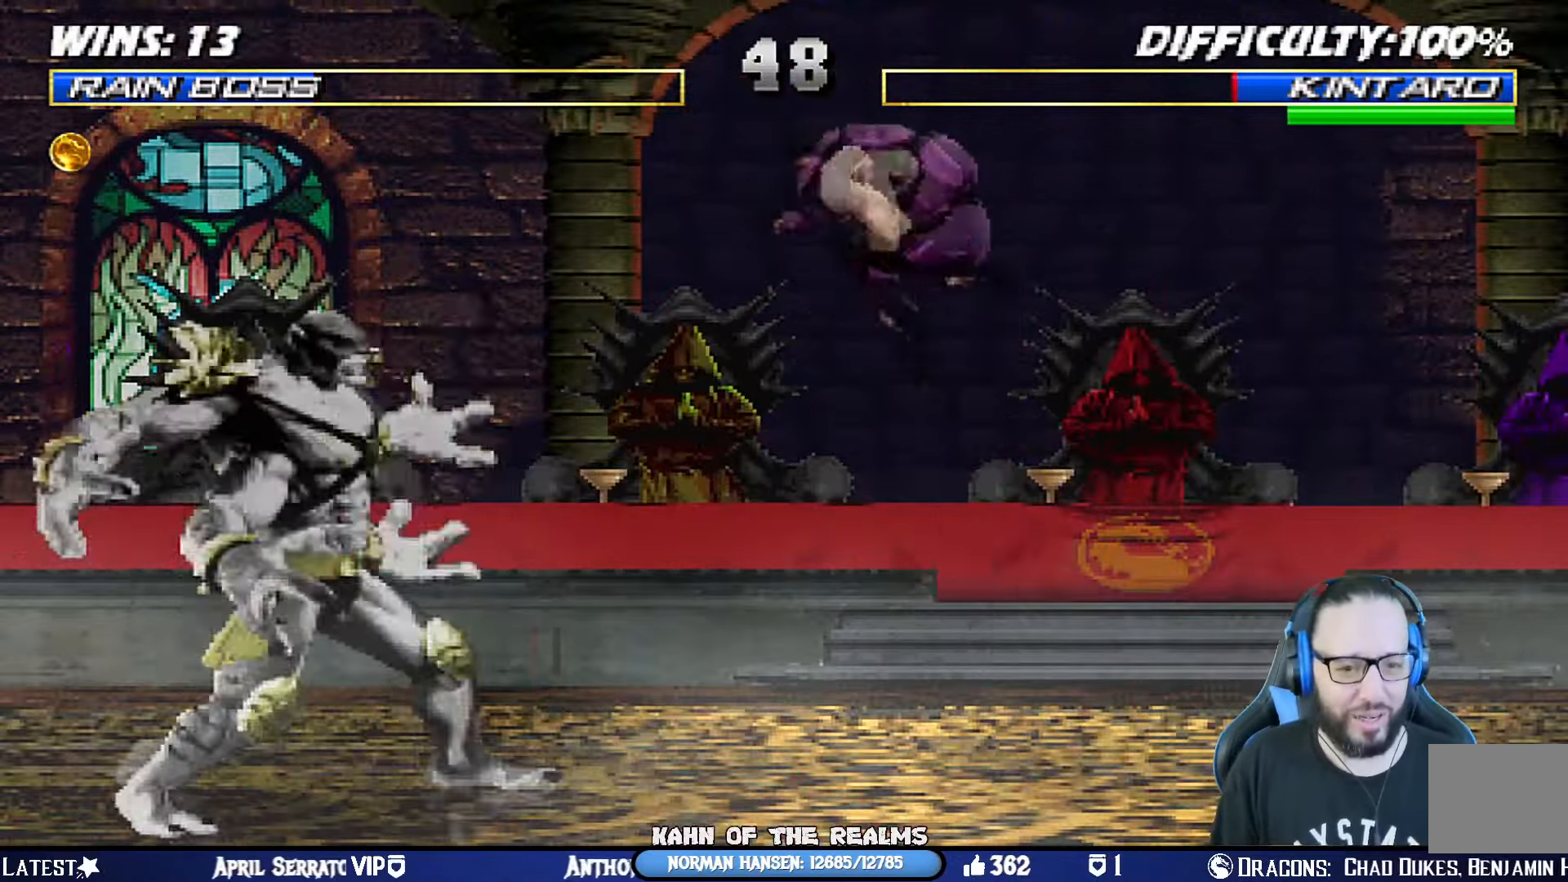
{"buttons": ["L1", "DPAD_DOWN"], "left_stick": "center", "right_stick": "center", "events": [[100, "SQUARE", "down"], [117, "DPAD_UP", "up"], [150, "CROSS", "down"], [150, "DPAD_LEFT", "up"], [183, "DPAD_DOWN", "down"], [200, "CROSS", "up"], [200, "SQUARE", "up"], [267, "CROSS", "down"], [267, "SQUARE", "down"], [333, "CROSS", "up"], [333, "SQUARE", "up"], [400, "CROSS", "down"], [400, "SQUARE", "down"], [484, "CROSS", "up"], [500, "SQUARE", "up"]]}
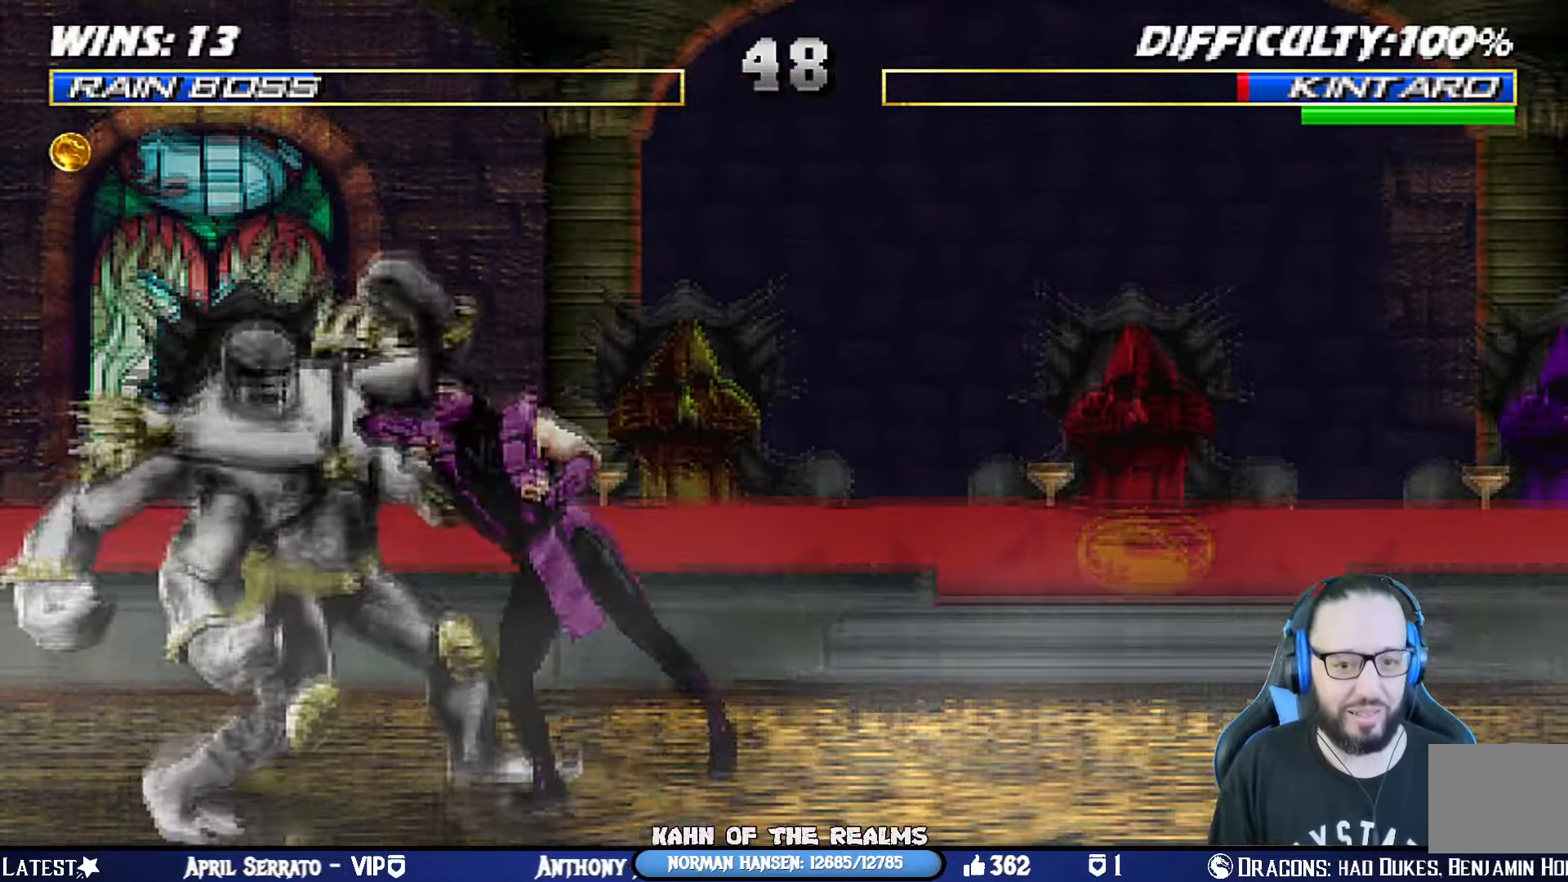
{"buttons": ["L1", "DPAD_DOWN", "DPAD_RIGHT"], "left_stick": "center", "right_stick": "center", "events": [[50, "CROSS", "down"], [50, "SQUARE", "down"], [84, "DPAD_RIGHT", "down"], [151, "CROSS", "up"], [151, "SQUARE", "up"], [217, "CROSS", "down"], [217, "SQUARE", "down"], [334, "CROSS", "up"], [334, "SQUARE", "up"], [384, "CROSS", "down"], [384, "SQUARE", "down"], [484, "SQUARE", "up"], [501, "CROSS", "up"]]}
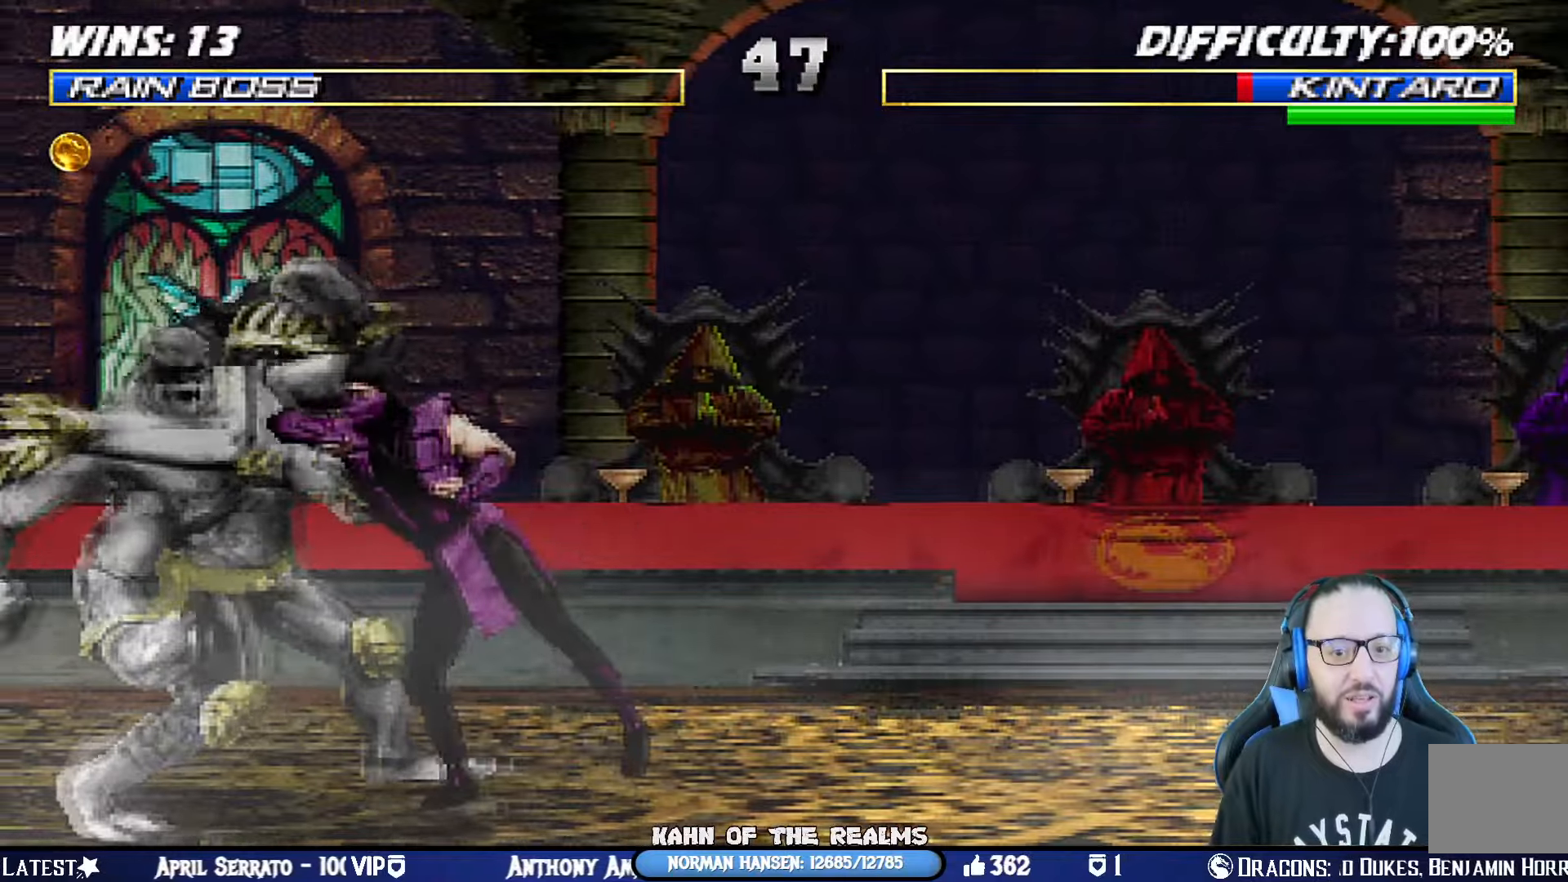
{"buttons": ["L1", "DPAD_UP", "DPAD_LEFT"], "left_stick": "center", "right_stick": "center"}
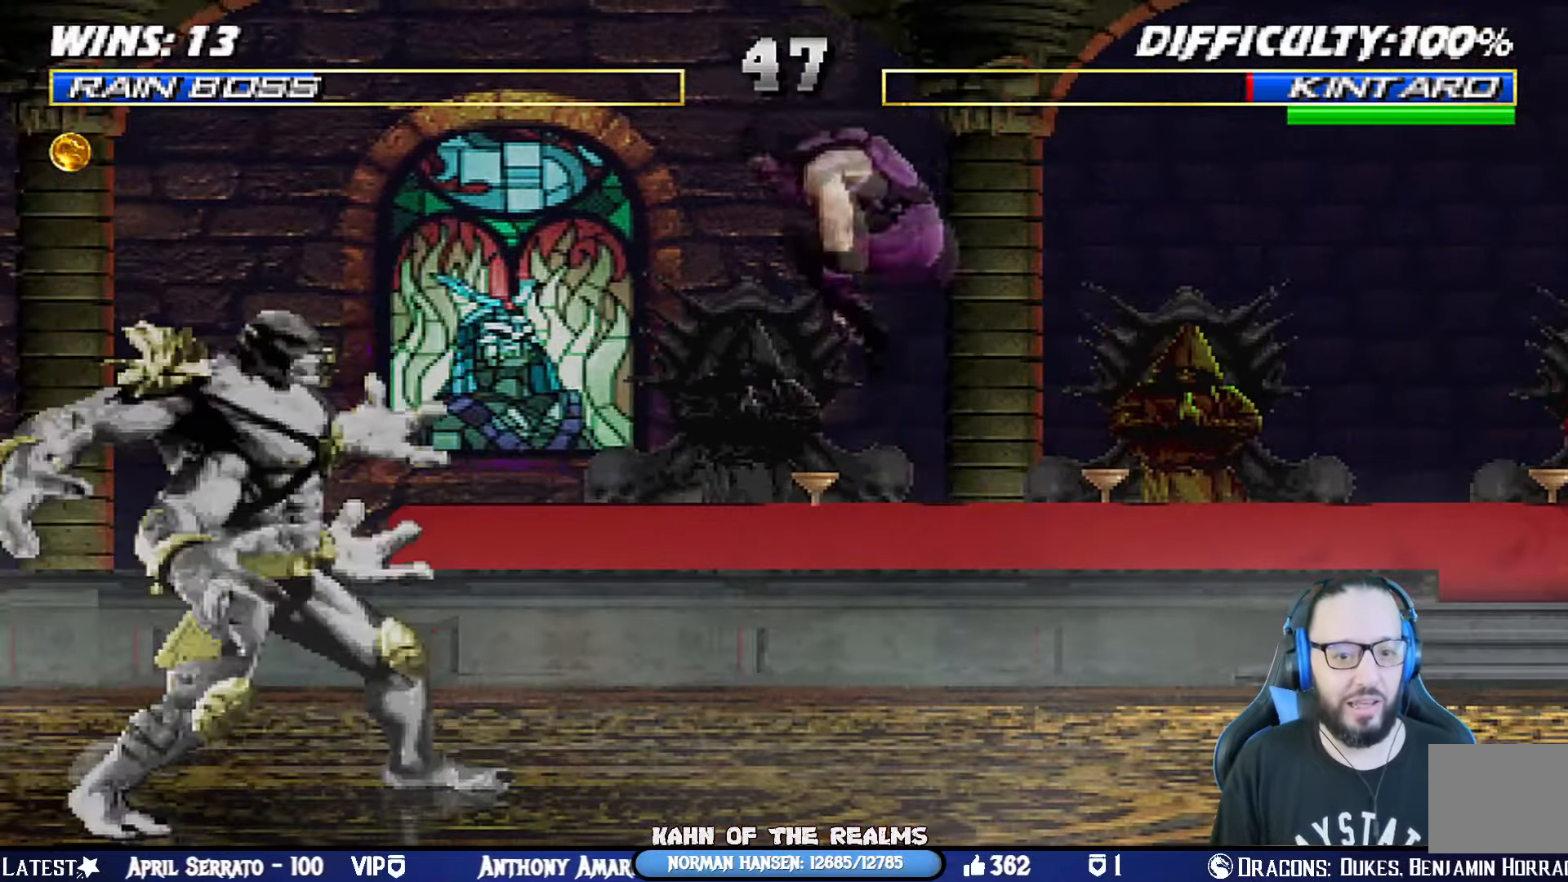
{"buttons": ["L1", "DPAD_DOWN", "DPAD_RIGHT"], "left_stick": "center", "right_stick": "center"}
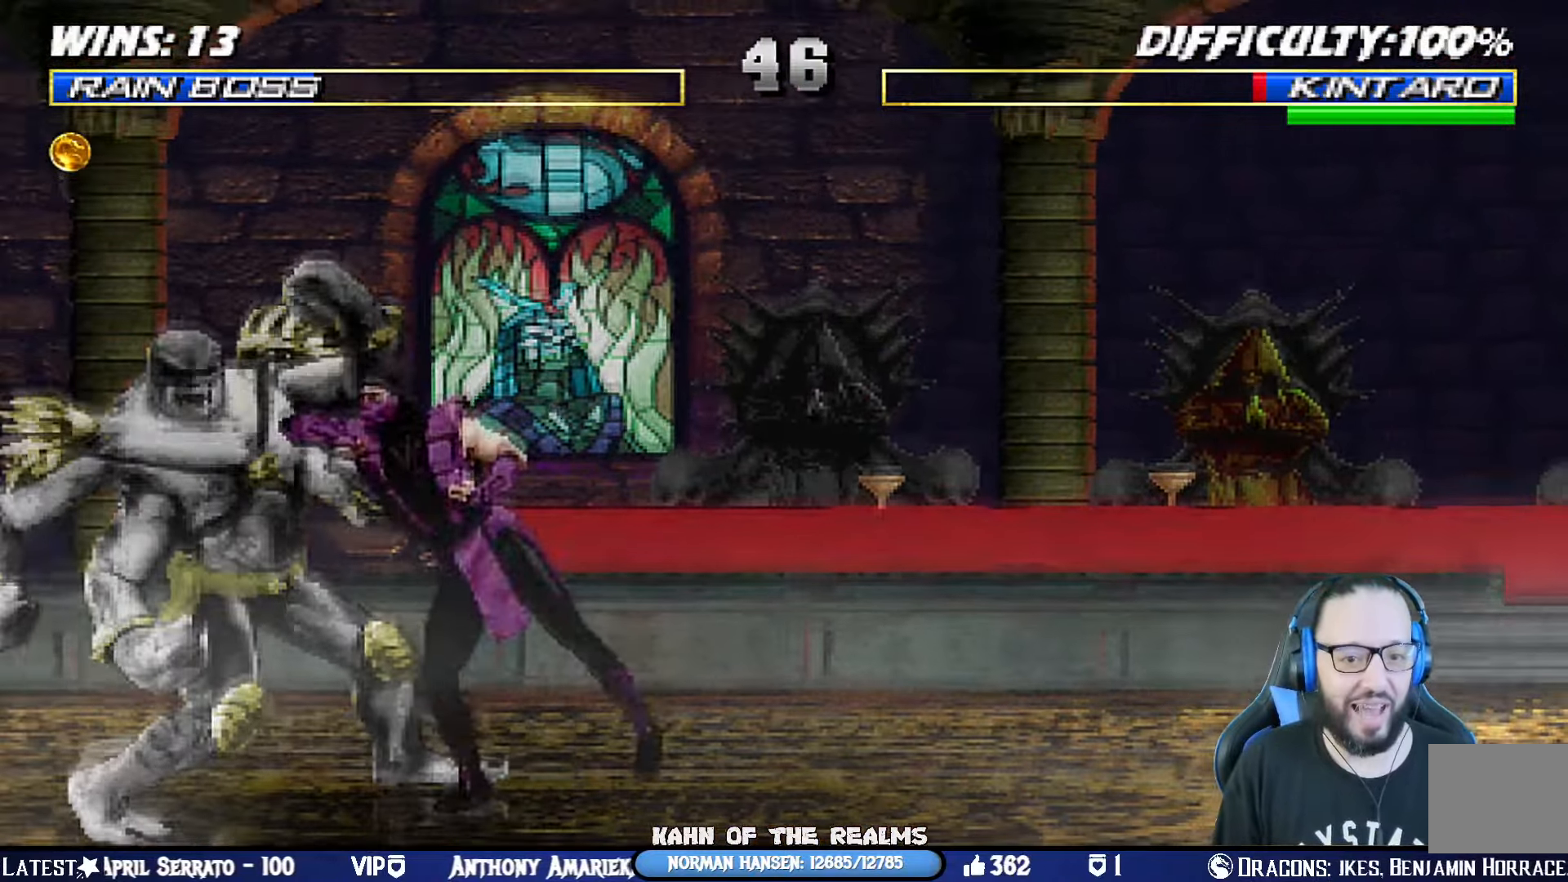
{"buttons": ["L1", "DPAD_DOWN", "DPAD_RIGHT"], "left_stick": "center", "right_stick": "center", "events": [[33, "CROSS", "down"], [33, "SQUARE", "down"], [117, "SQUARE", "up"], [134, "CROSS", "up"], [184, "CROSS", "down"], [184, "SQUARE", "down"], [300, "CROSS", "up"], [317, "SQUARE", "up"], [367, "CROSS", "down"], [367, "DPAD_RIGHT", "up"], [367, "SQUARE", "down"], [400, "DPAD_RIGHT", "down"], [467, "CROSS", "up"], [467, "SQUARE", "up"]]}
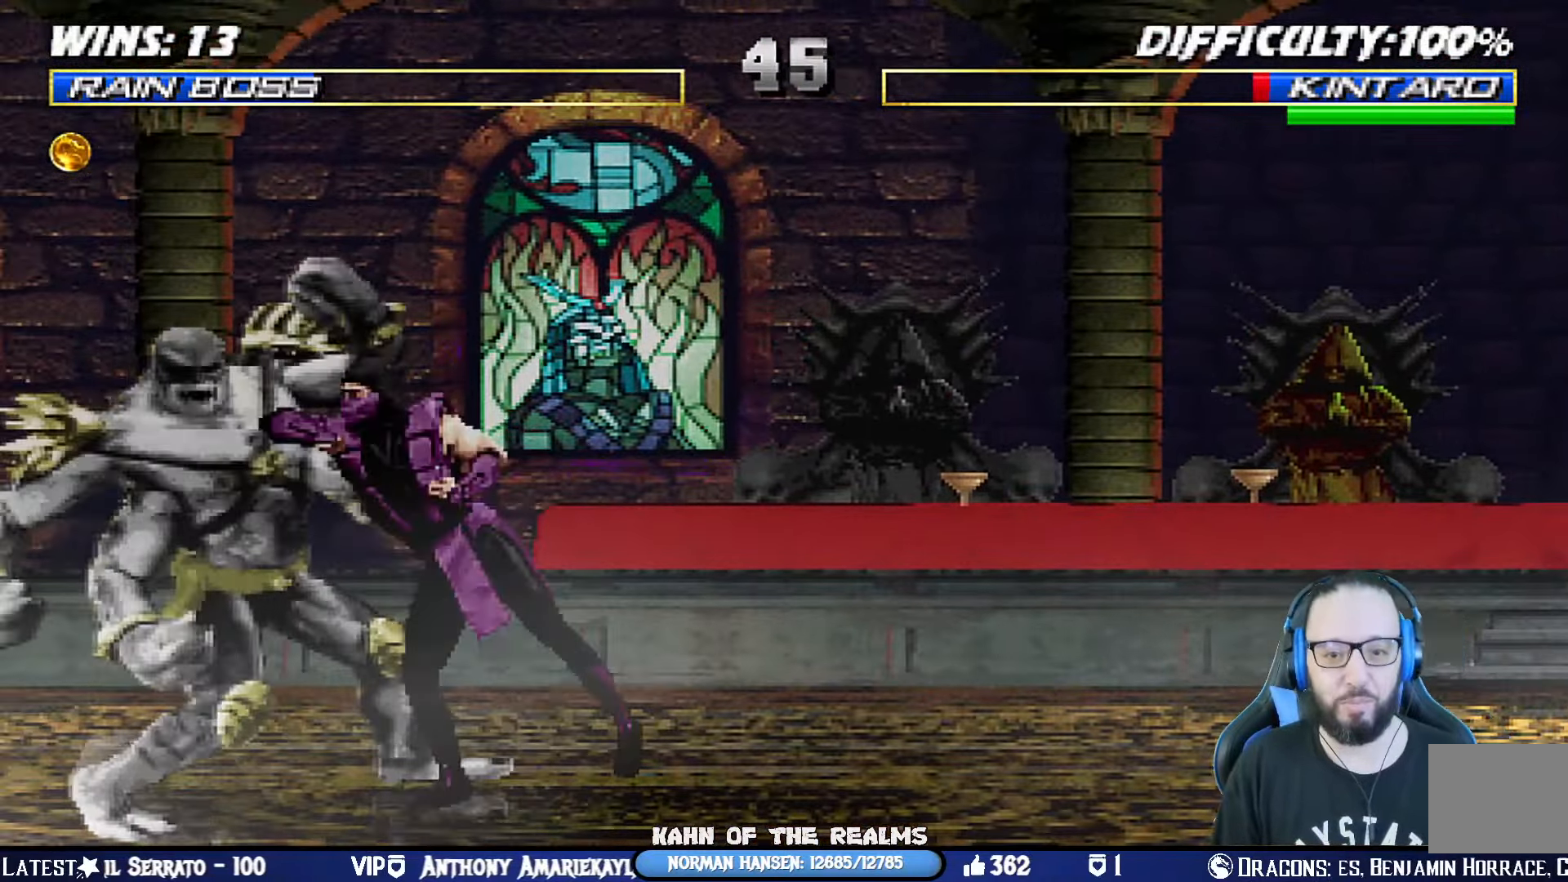
{"buttons": ["L1", "DPAD_UP", "DPAD_LEFT"], "left_stick": "center", "right_stick": "center"}
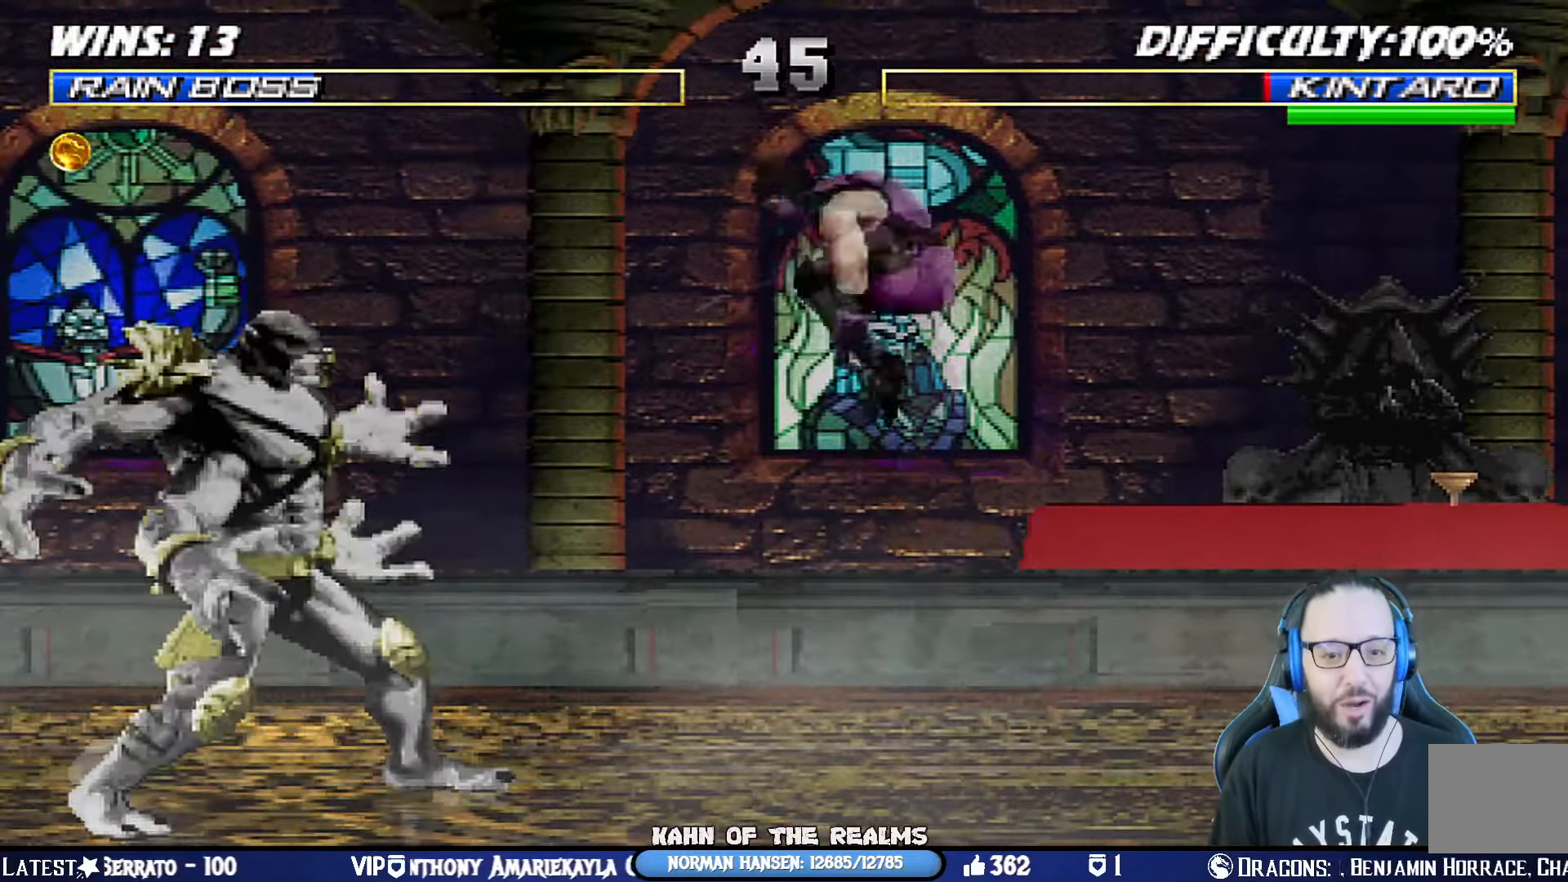
{"buttons": ["L1", "DPAD_DOWN"], "left_stick": "center", "right_stick": "center"}
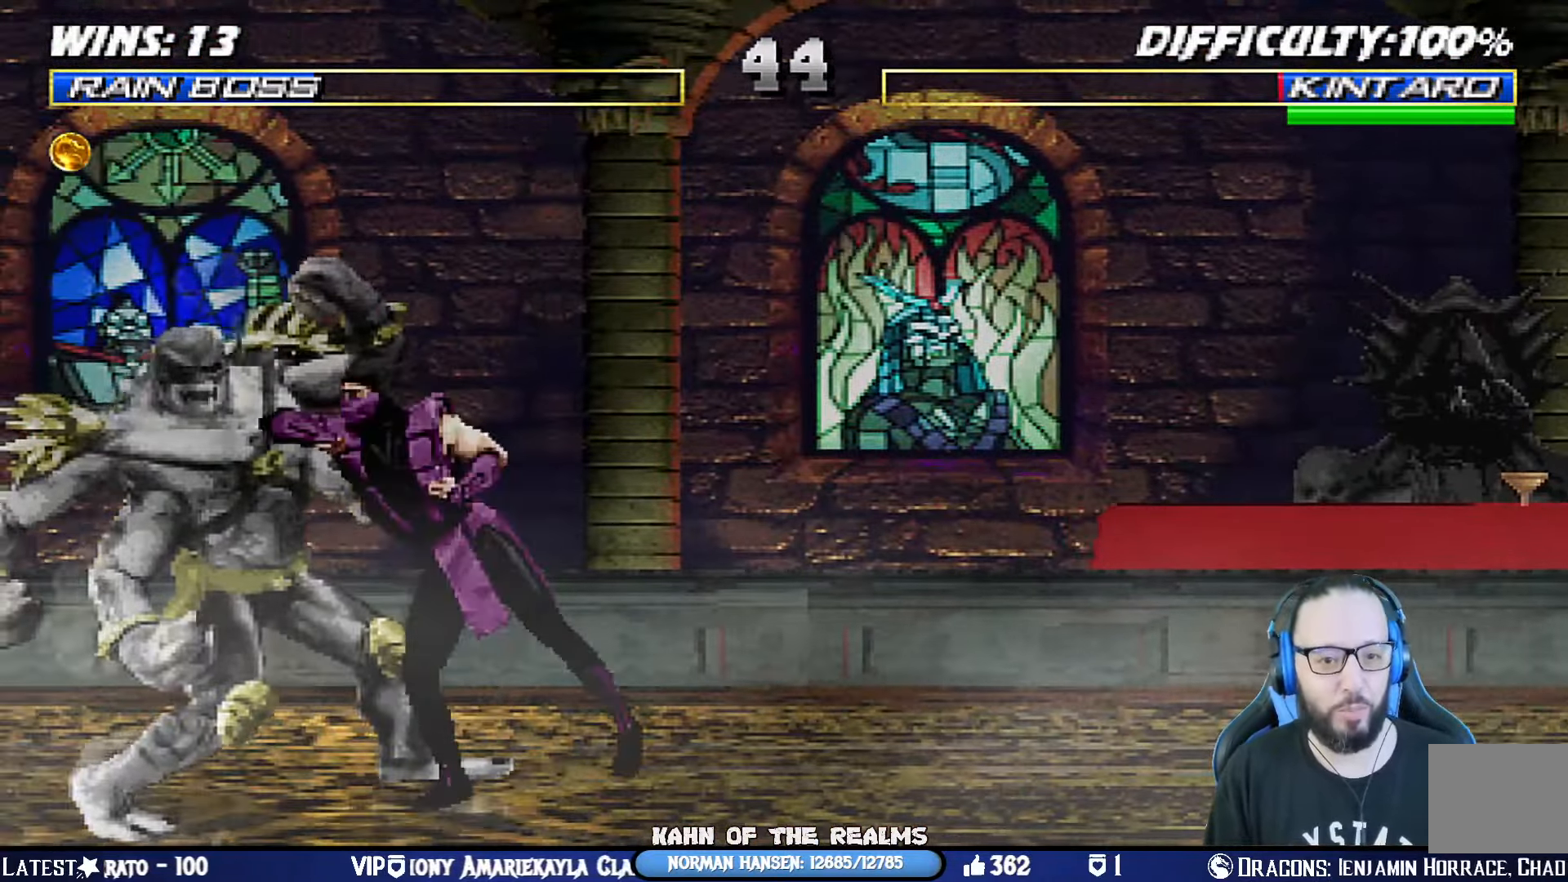
{"buttons": ["CROSS", "SQUARE", "L1", "DPAD_DOWN", "DPAD_RIGHT"], "left_stick": "center", "right_stick": "center", "events": [[16, "CROSS", "down"], [16, "SQUARE", "down"], [33, "DPAD_RIGHT", "down"], [100, "SQUARE", "up"], [133, "CROSS", "up"], [183, "CROSS", "down"], [183, "SQUARE", "down"], [267, "CROSS", "up"], [267, "SQUARE", "up"], [350, "CROSS", "down"], [350, "SQUARE", "down"], [417, "CROSS", "up"], [417, "SQUARE", "up"], [483, "CROSS", "down"], [483, "SQUARE", "down"]]}
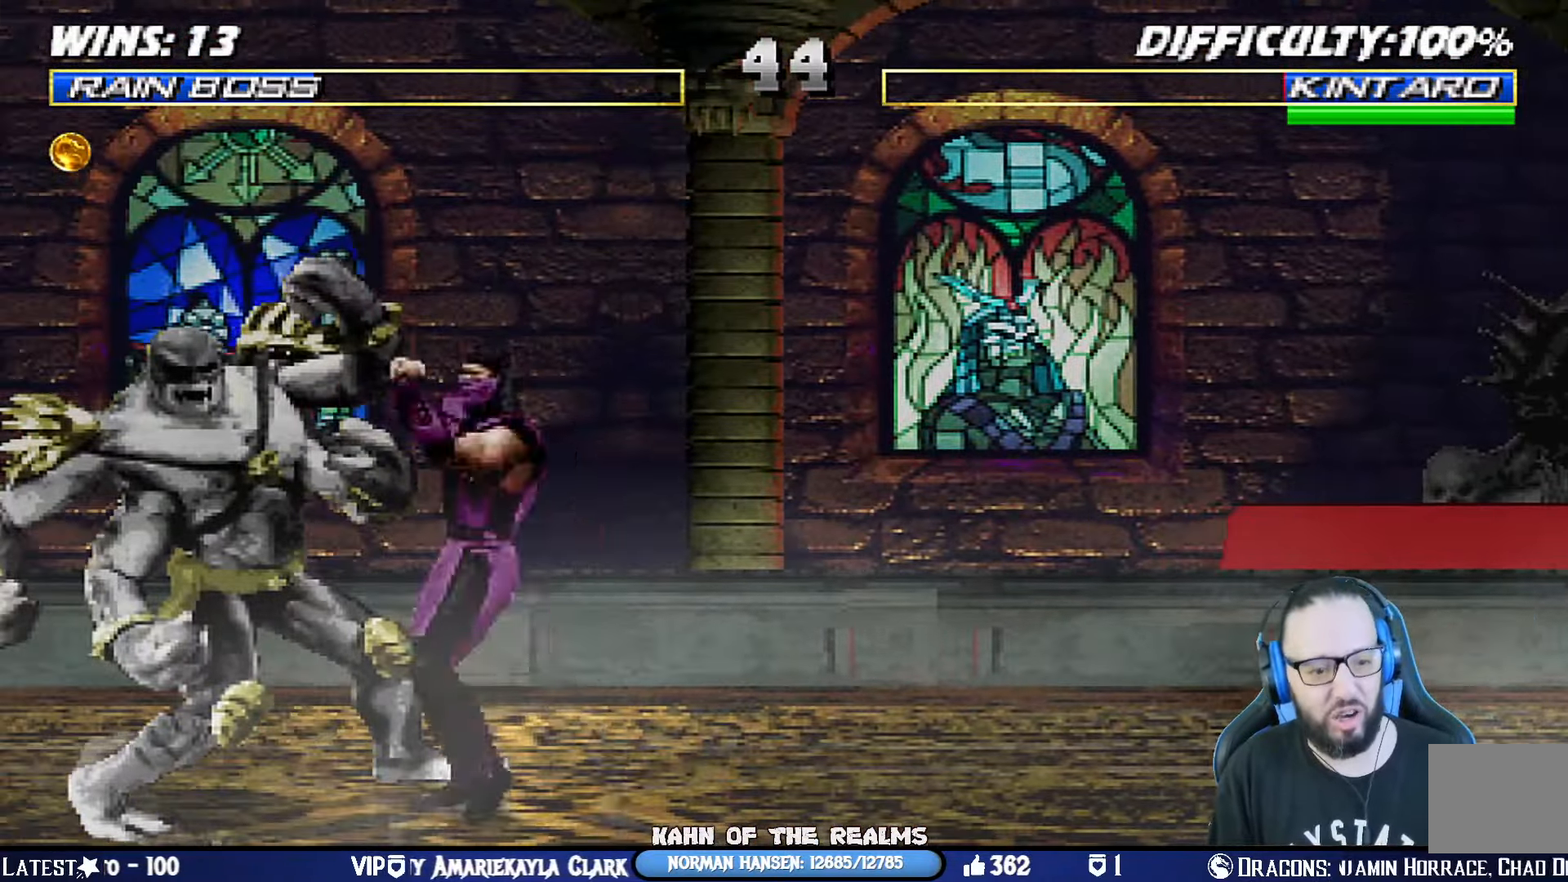
{"buttons": ["L1", "DPAD_UP", "DPAD_LEFT"], "left_stick": "center", "right_stick": "center", "events": [[17, "DPAD_RIGHT", "up"], [100, "L1", "up"], [134, "CROSS", "up"], [134, "DPAD_DOWN", "up"], [150, "SQUARE", "up"], [467, "L1", "down"], [484, "DPAD_LEFT", "down"], [484, "DPAD_UP", "down"]]}
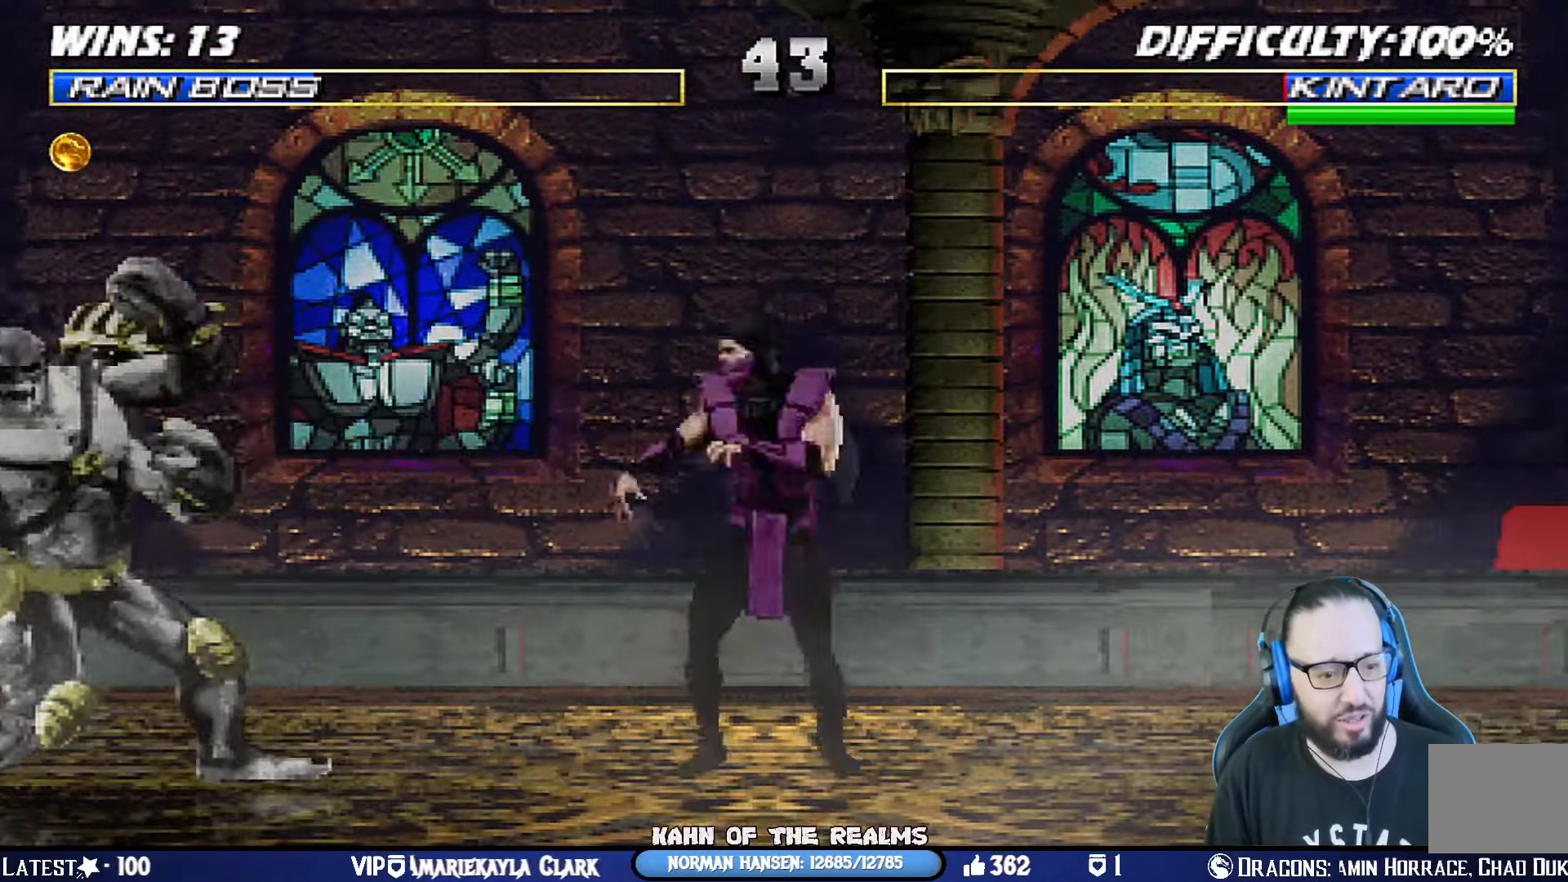
{"buttons": ["SQUARE", "L1", "DPAD_DOWN", "DPAD_RIGHT"], "left_stick": "center", "right_stick": "center"}
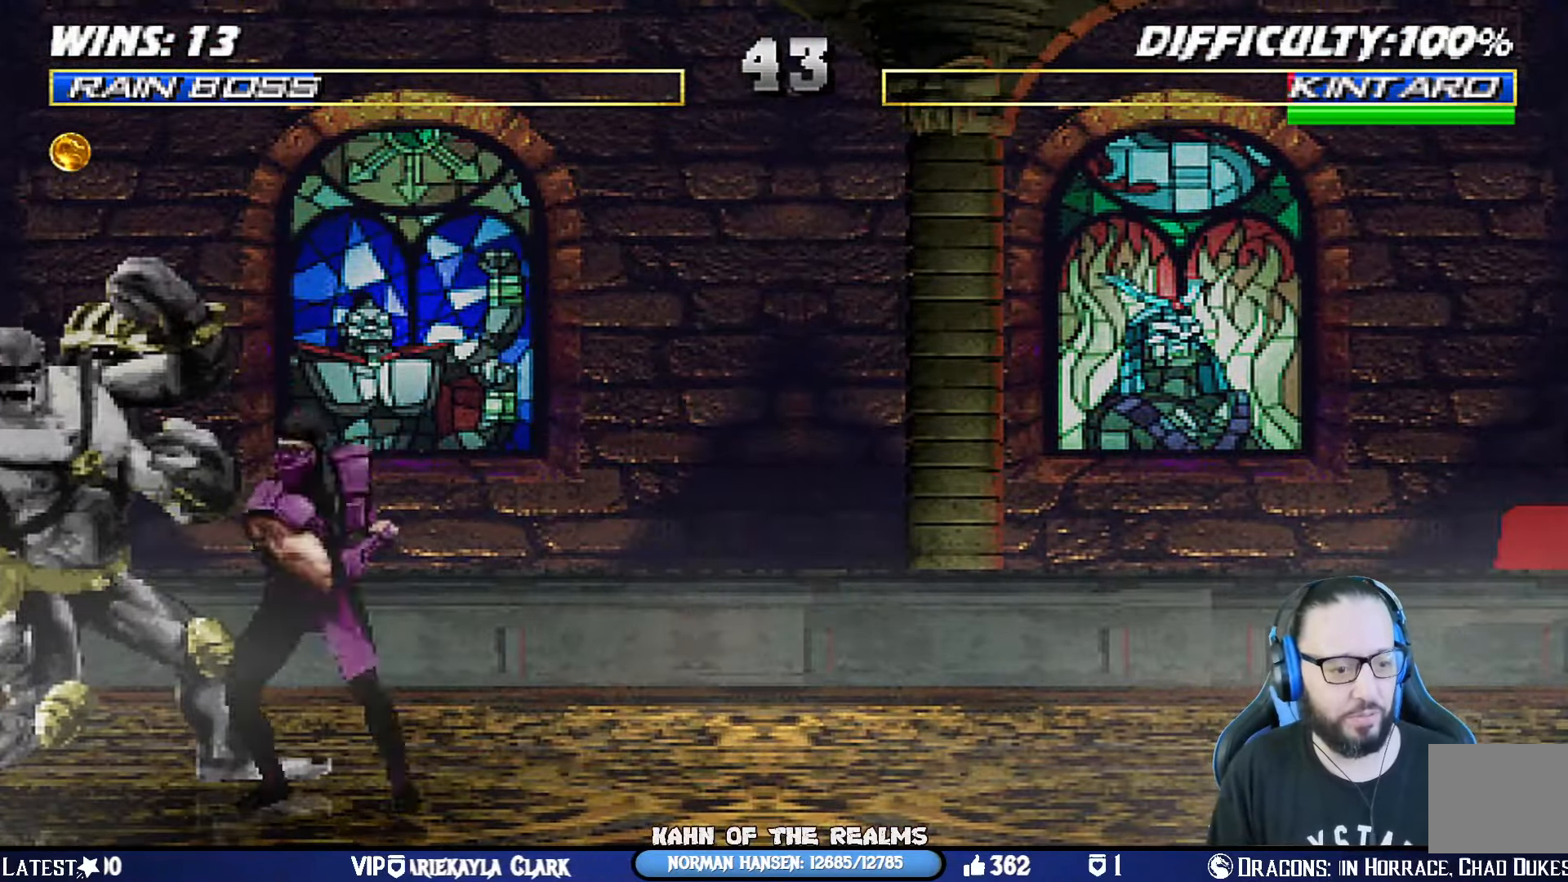
{"buttons": ["L1", "DPAD_UP", "DPAD_RIGHT"], "left_stick": "center", "right_stick": "center", "events": [[17, "SQUARE", "up"], [84, "SQUARE", "down"], [100, "CROSS", "down"], [150, "CROSS", "up"], [167, "SQUARE", "up"], [234, "CROSS", "down"], [234, "SQUARE", "down"], [334, "CROSS", "up"], [334, "SQUARE", "up"], [350, "DPAD_DOWN", "up"], [350, "DPAD_RIGHT", "up"], [400, "CROSS", "down"], [400, "SQUARE", "down"], [451, "DPAD_RIGHT", "down"], [451, "DPAD_UP", "down"], [501, "CROSS", "up"], [501, "SQUARE", "up"]]}
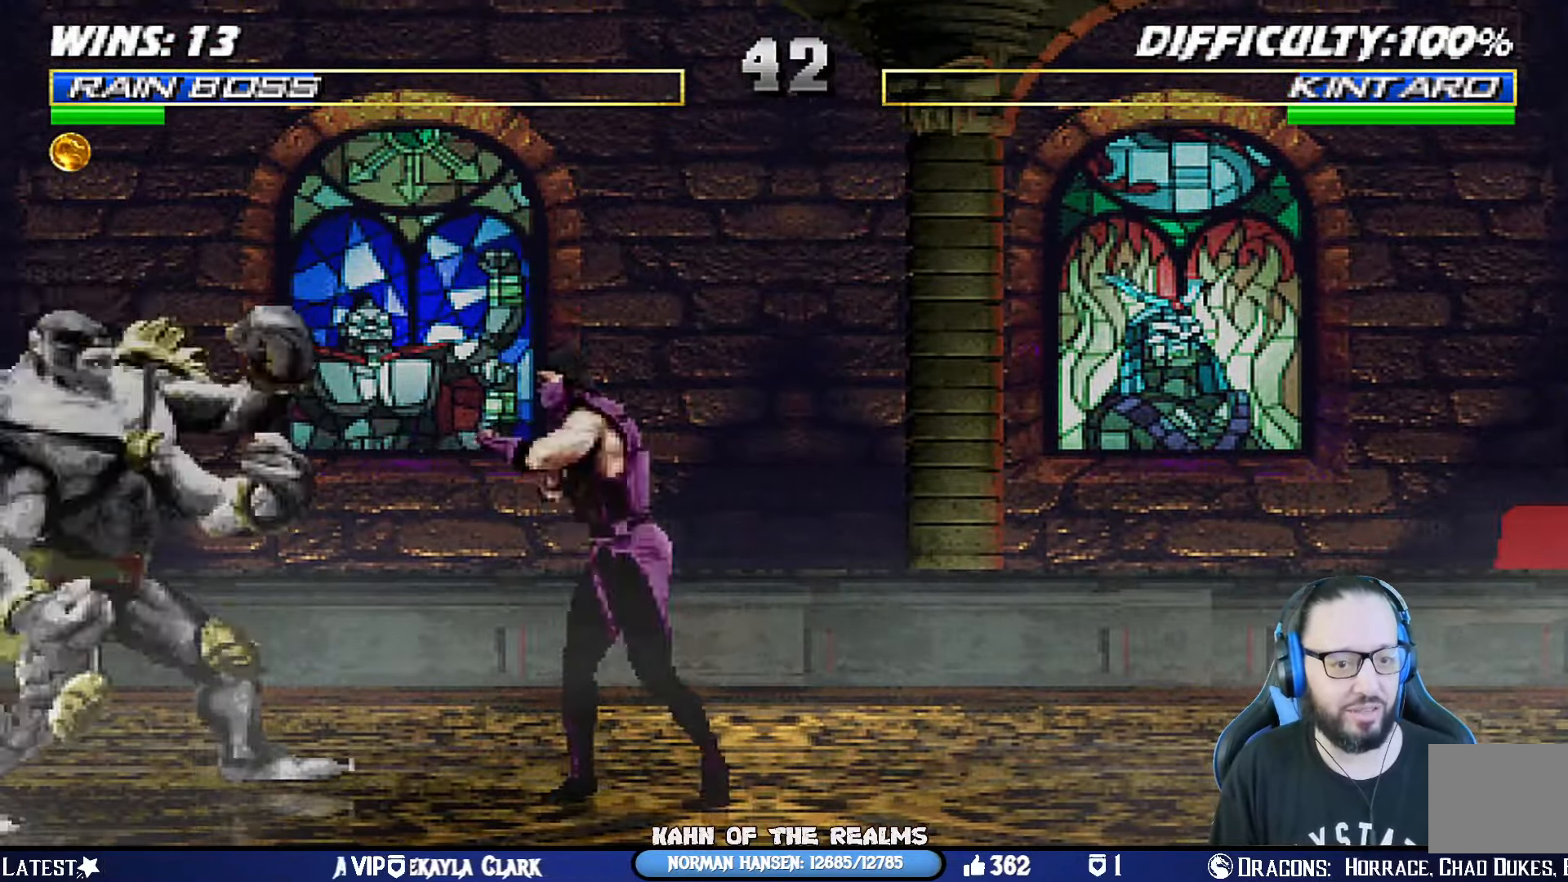
{"buttons": [], "left_stick": "center", "right_stick": "center", "events": [[116, "TRIANGLE", "down"], [233, "TRIANGLE", "up"], [283, "TRIANGLE", "down"], [300, "DPAD_UP", "up"], [317, "DPAD_RIGHT", "up"], [317, "L1", "up"], [400, "TRIANGLE", "up"]]}
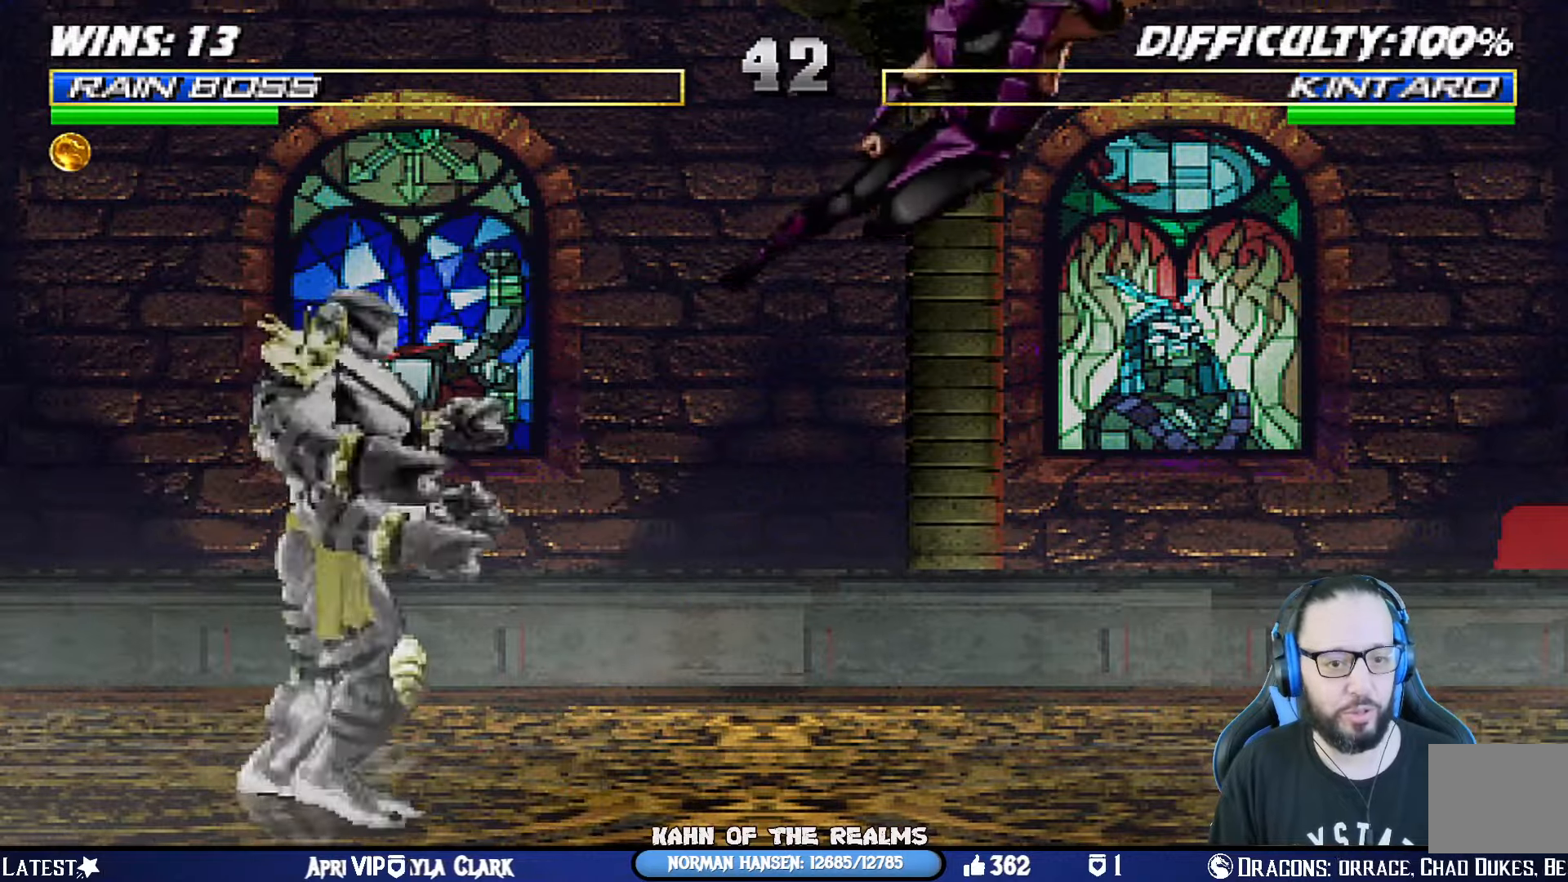
{"buttons": ["TRIANGLE", "L1", "DPAD_UP", "DPAD_RIGHT"], "left_stick": "center", "right_stick": "center", "events": [[16, "TRIANGLE", "down"], [150, "TRIANGLE", "up"], [317, "DPAD_RIGHT", "down"], [317, "DPAD_UP", "down"], [317, "L1", "down"], [417, "TRIANGLE", "down"]]}
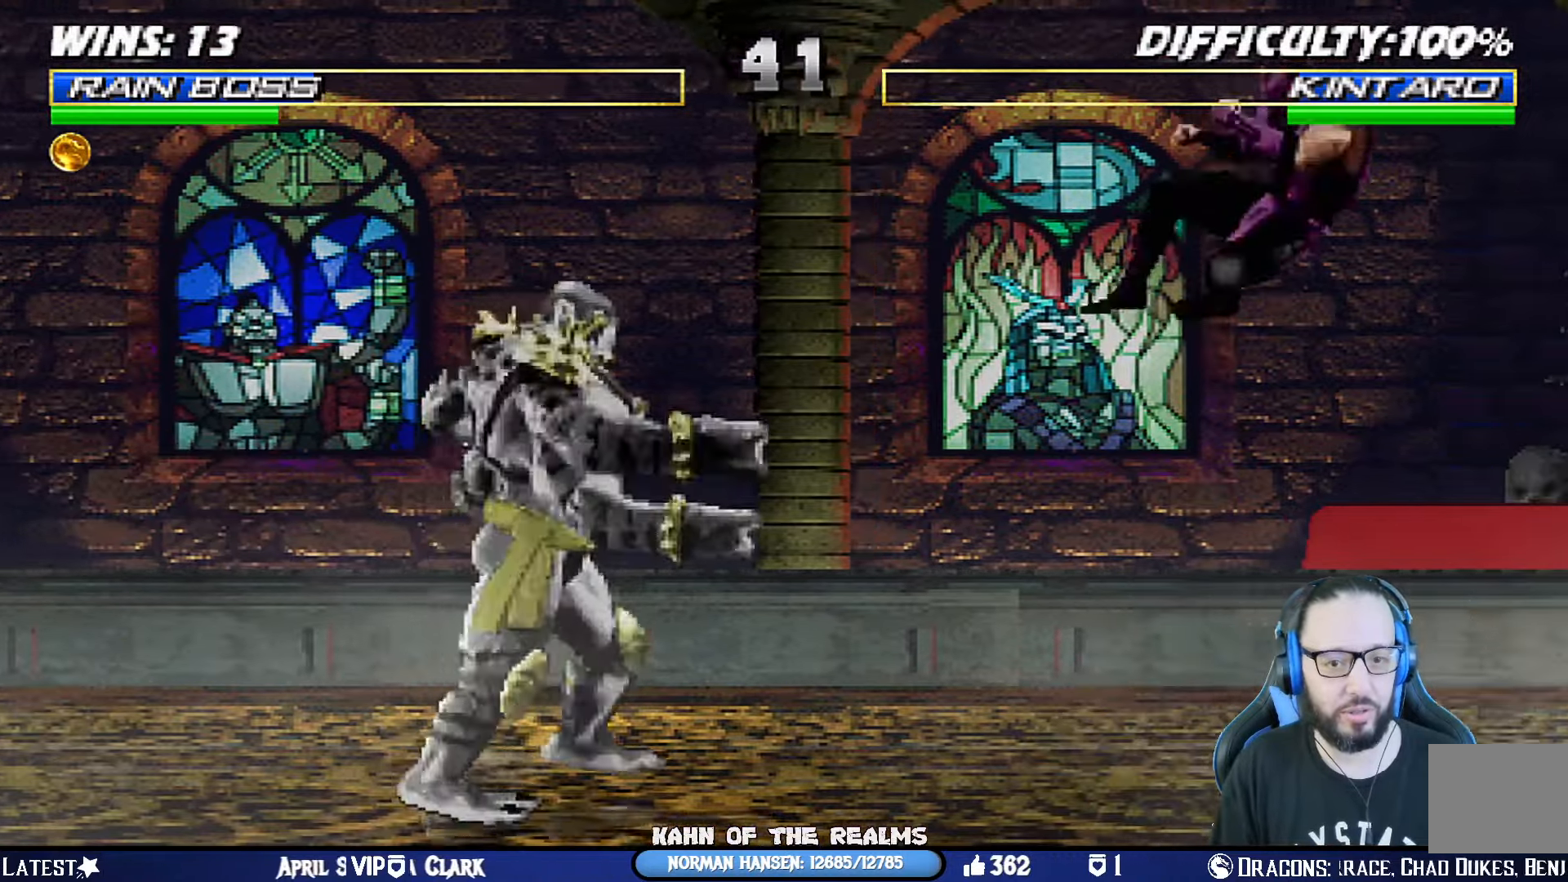
{"buttons": ["L1", "DPAD_UP", "DPAD_RIGHT"], "left_stick": "center", "right_stick": "center", "events": [[17, "TRIANGLE", "up"], [67, "DPAD_UP", "up"], [67, "L1", "up"], [84, "DPAD_RIGHT", "up"], [84, "TRIANGLE", "down"], [234, "TRIANGLE", "up"], [467, "DPAD_RIGHT", "down"], [467, "DPAD_UP", "down"], [467, "L1", "down"]]}